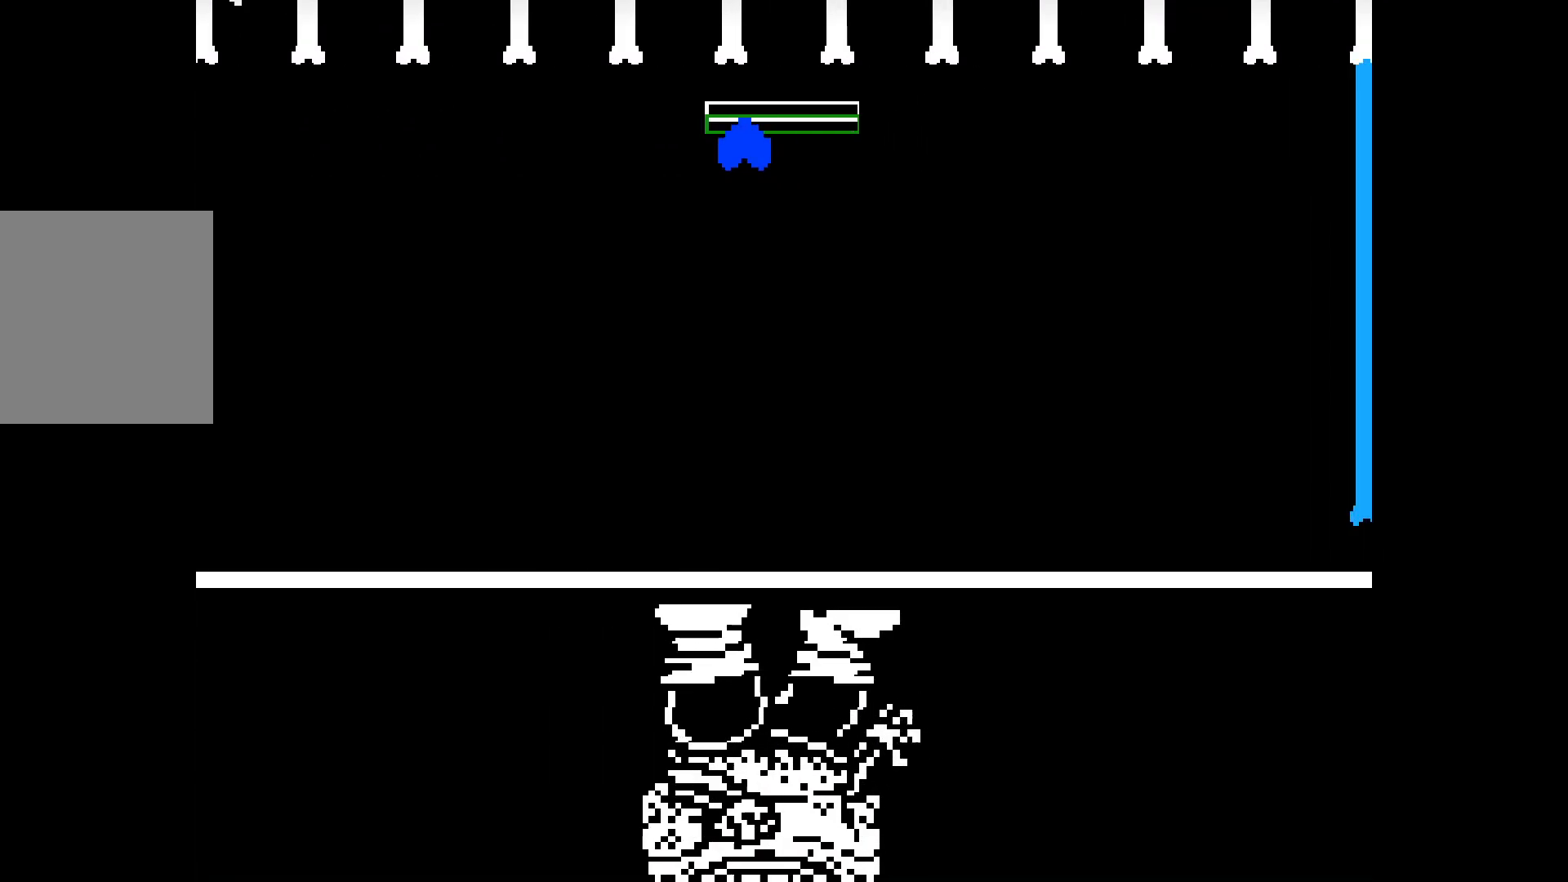
Gameplay with keyboard; each line is a JSON object with the keys held at the frame after it. "events" lists presses ("down") and releases ("up") of "down", "left", "right", "up", "x" and "z" between this image and that frame as [ms after this image, input, new state], when the widget could be followed in between. No other keys are recorded. Mouse input is not recorded.
{"keys": [], "events": []}
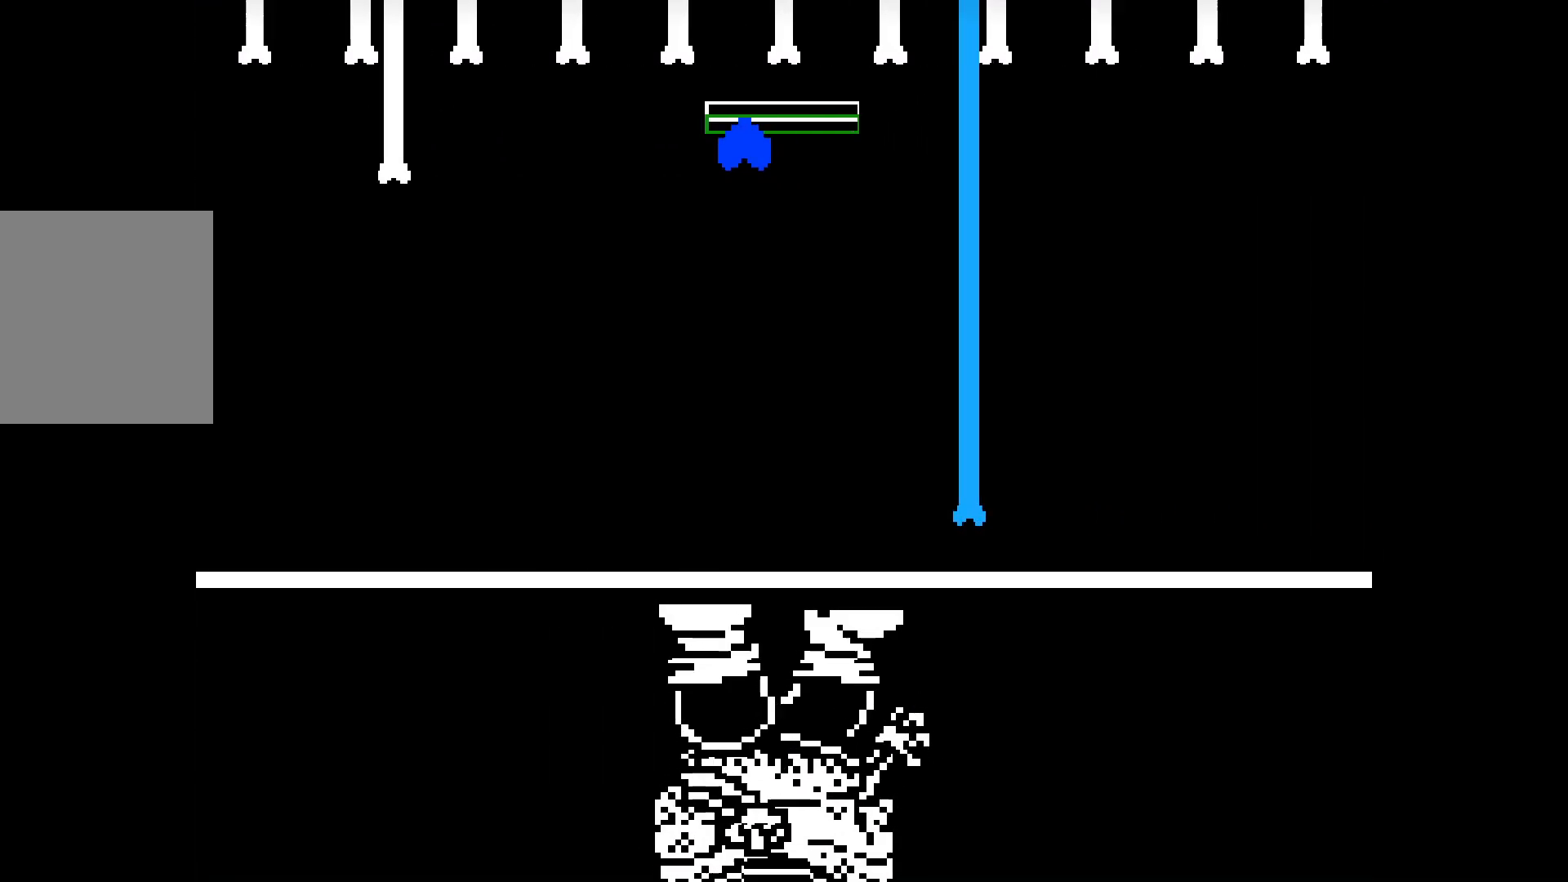
{"keys": ["up"], "events": [[367, "up", "down"]]}
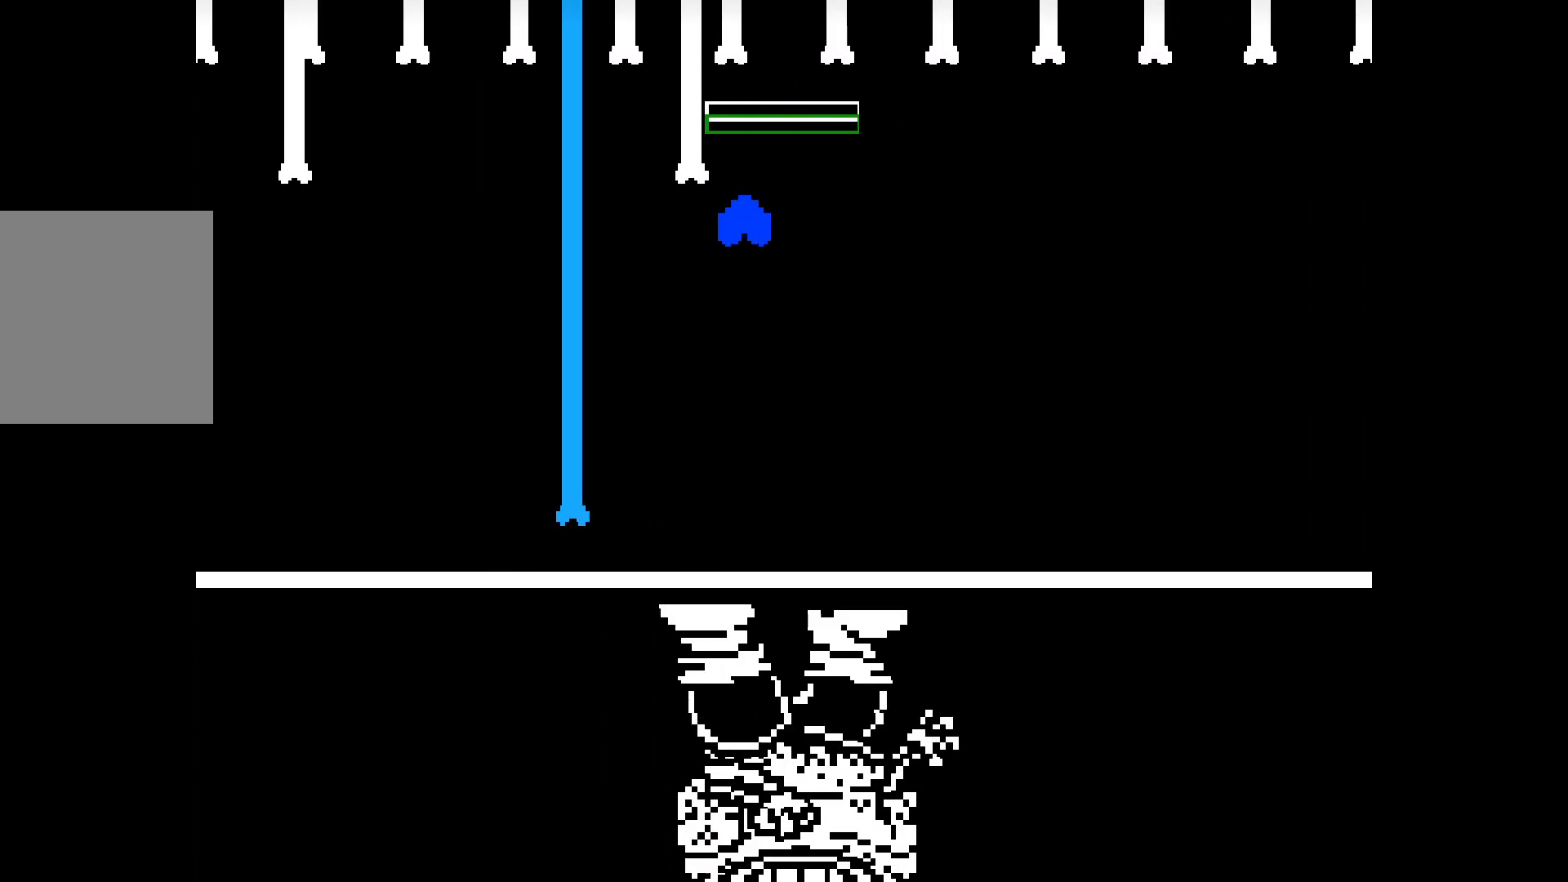
{"keys": [], "events": [[17, "up", "up"]]}
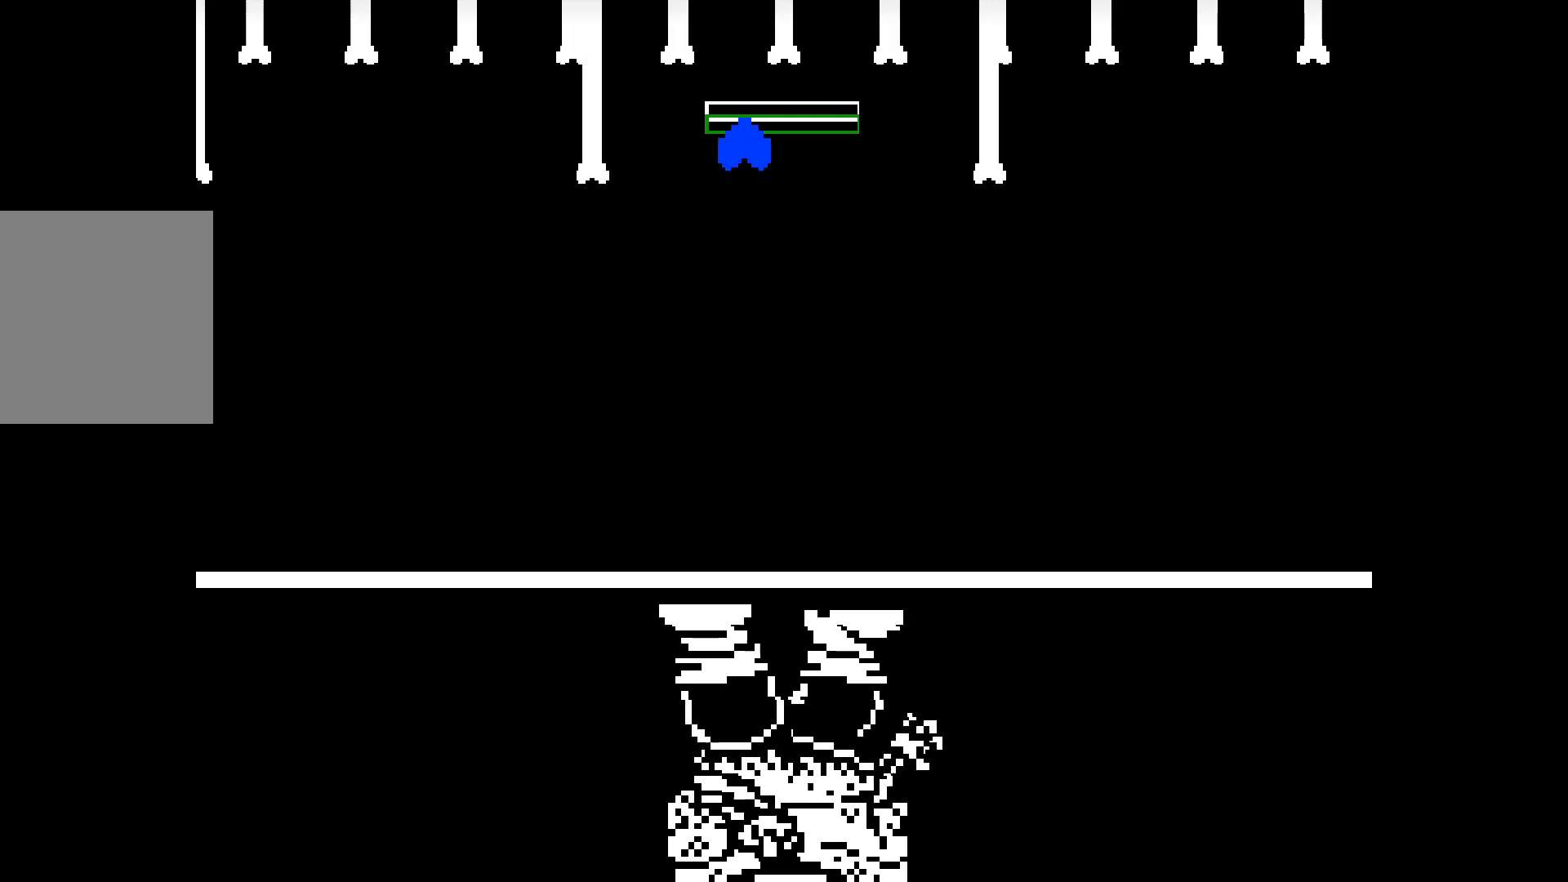
{"keys": [], "events": [[33, "up", "down"], [167, "up", "up"]]}
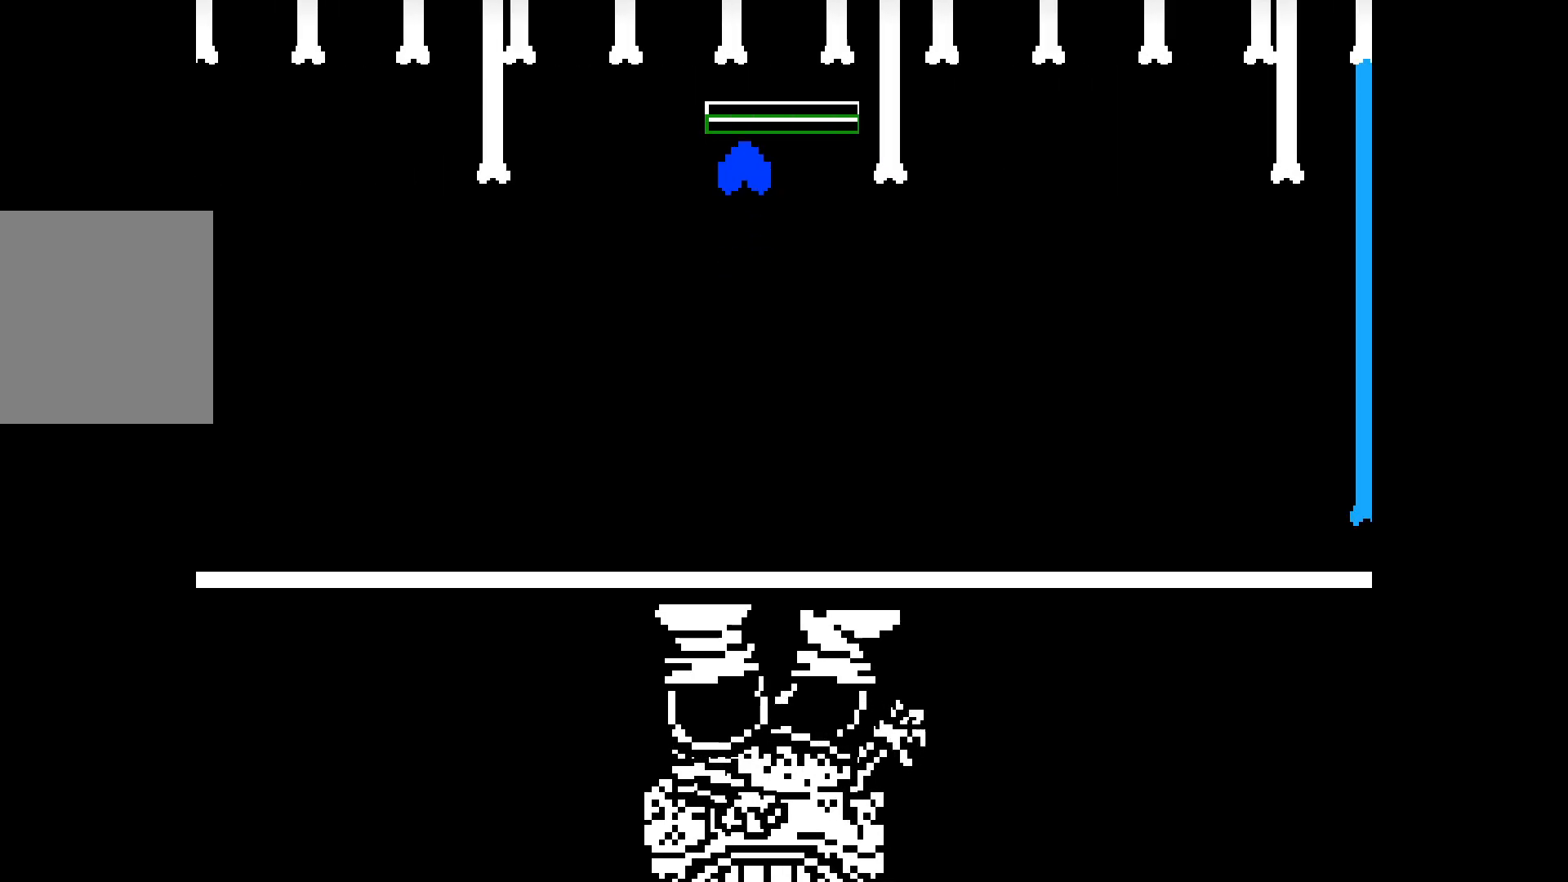
{"keys": [], "events": [[133, "up", "down"], [283, "up", "up"]]}
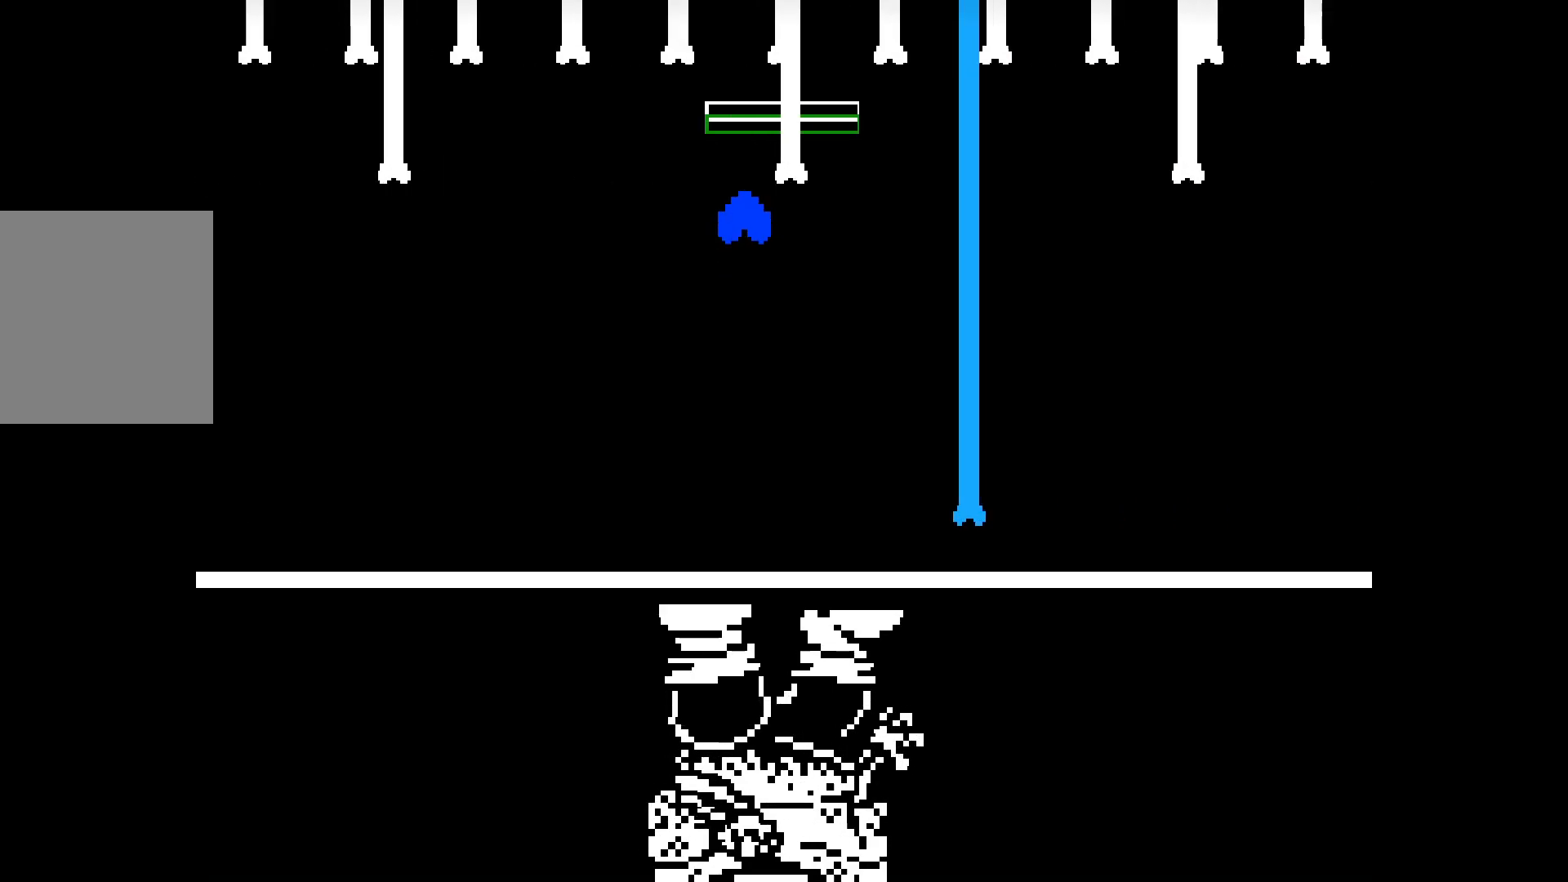
{"keys": [], "events": [[383, "up", "down"], [483, "up", "up"]]}
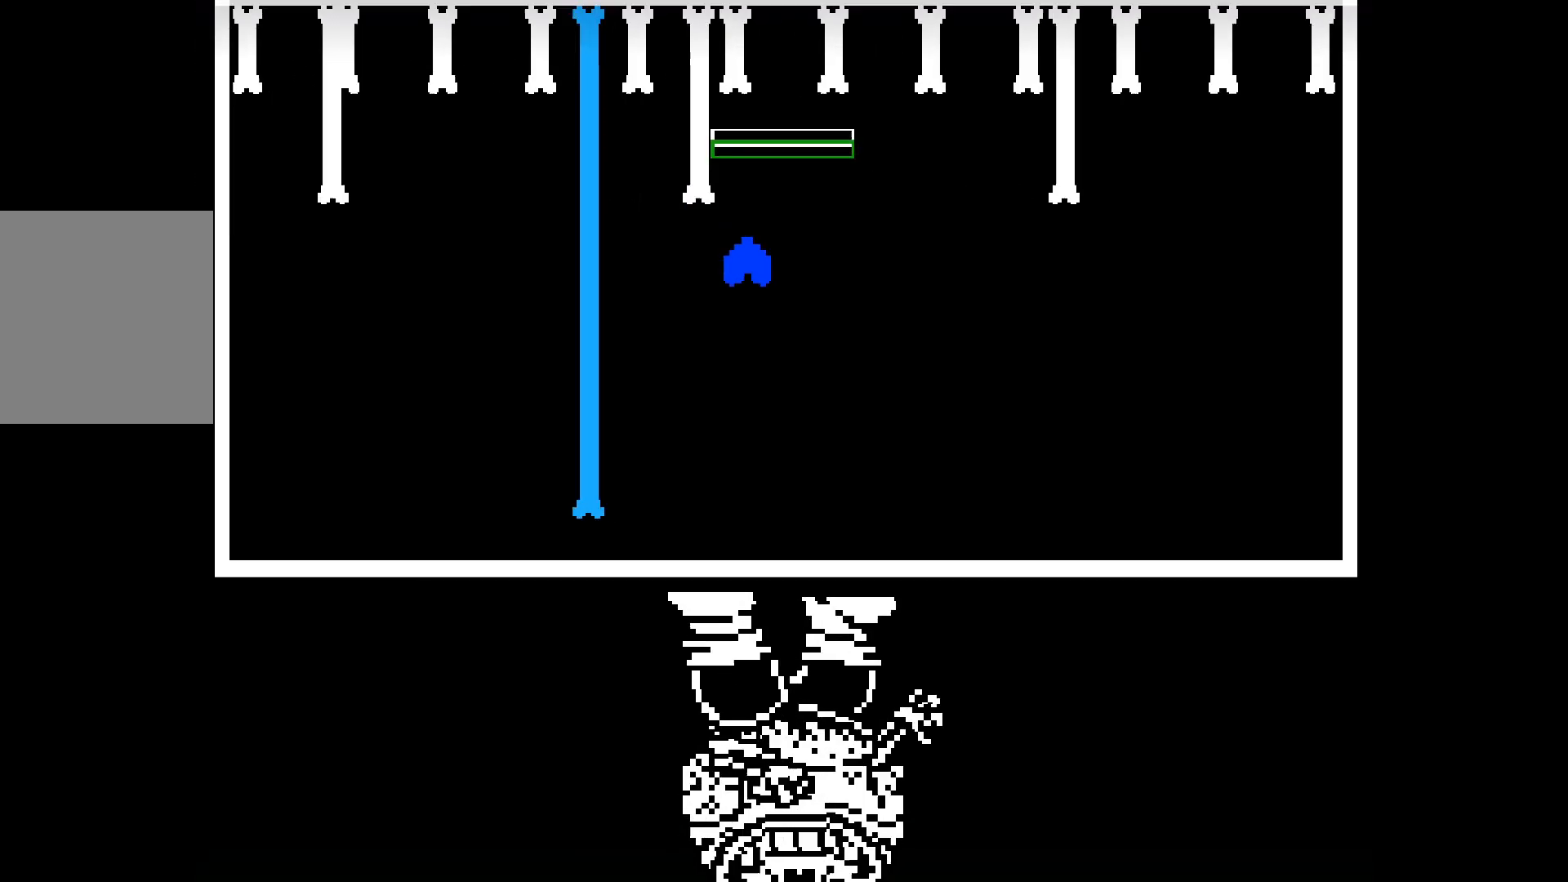
{"keys": ["up"], "events": [[500, "up", "down"]]}
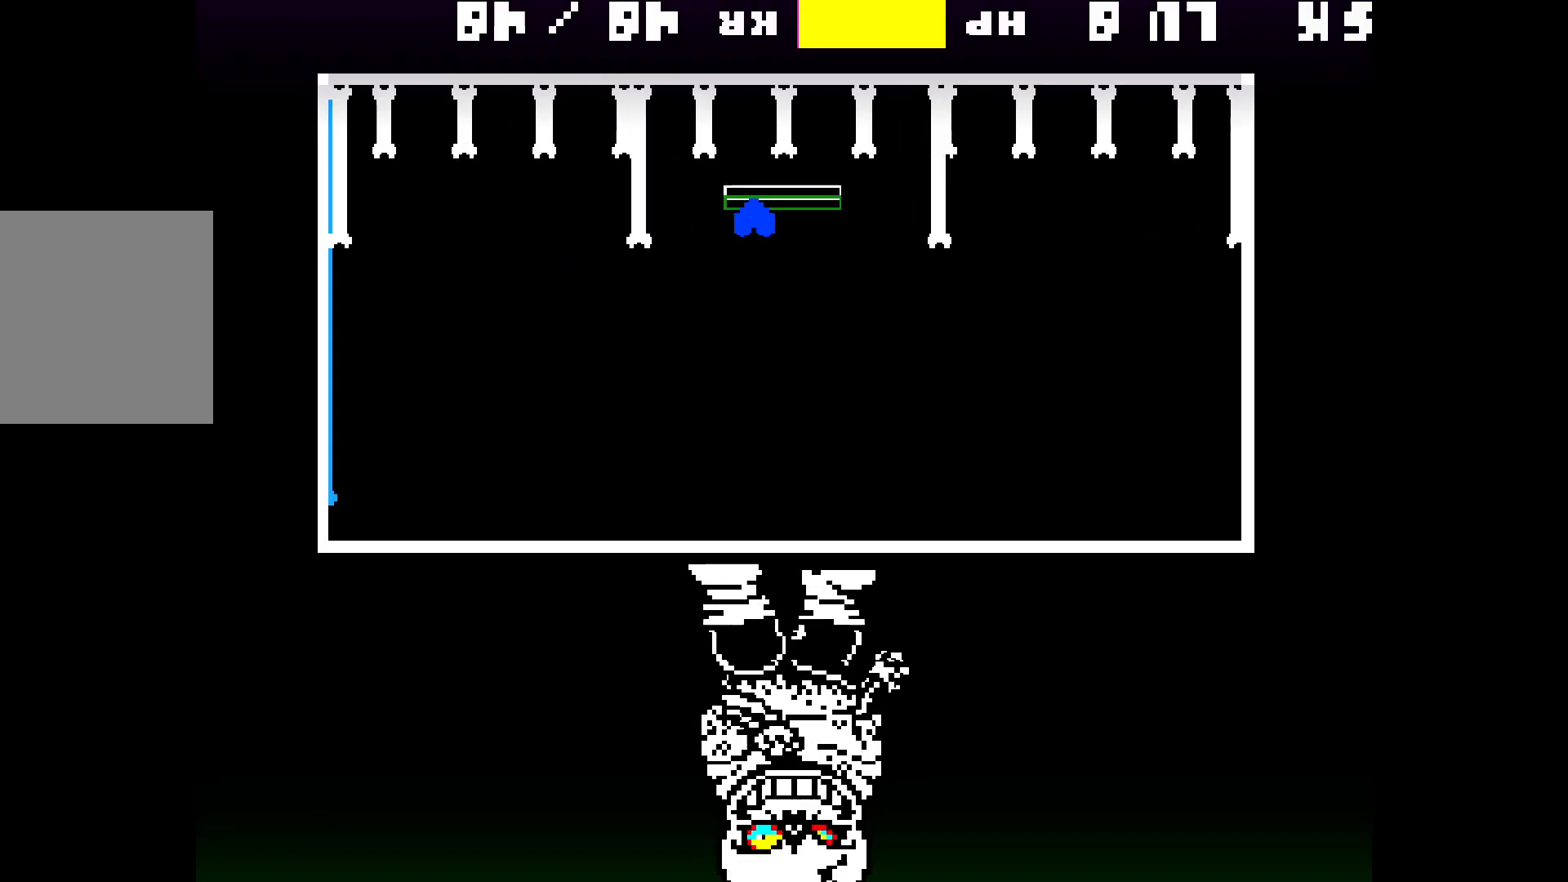
{"keys": [], "events": [[150, "up", "up"]]}
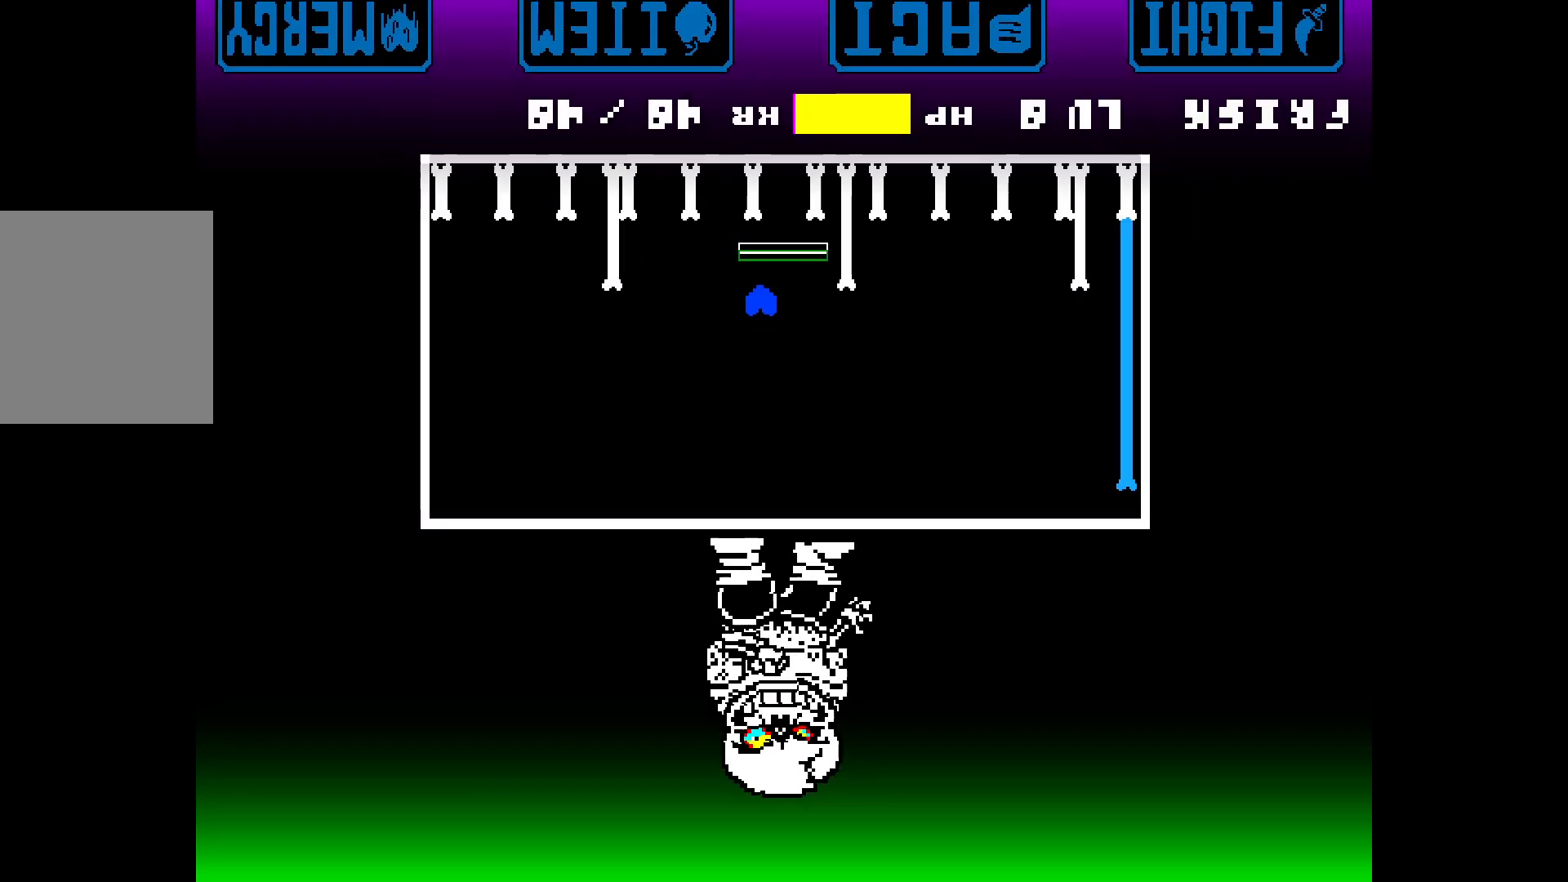
{"keys": [], "events": [[167, "up", "down"], [250, "up", "up"]]}
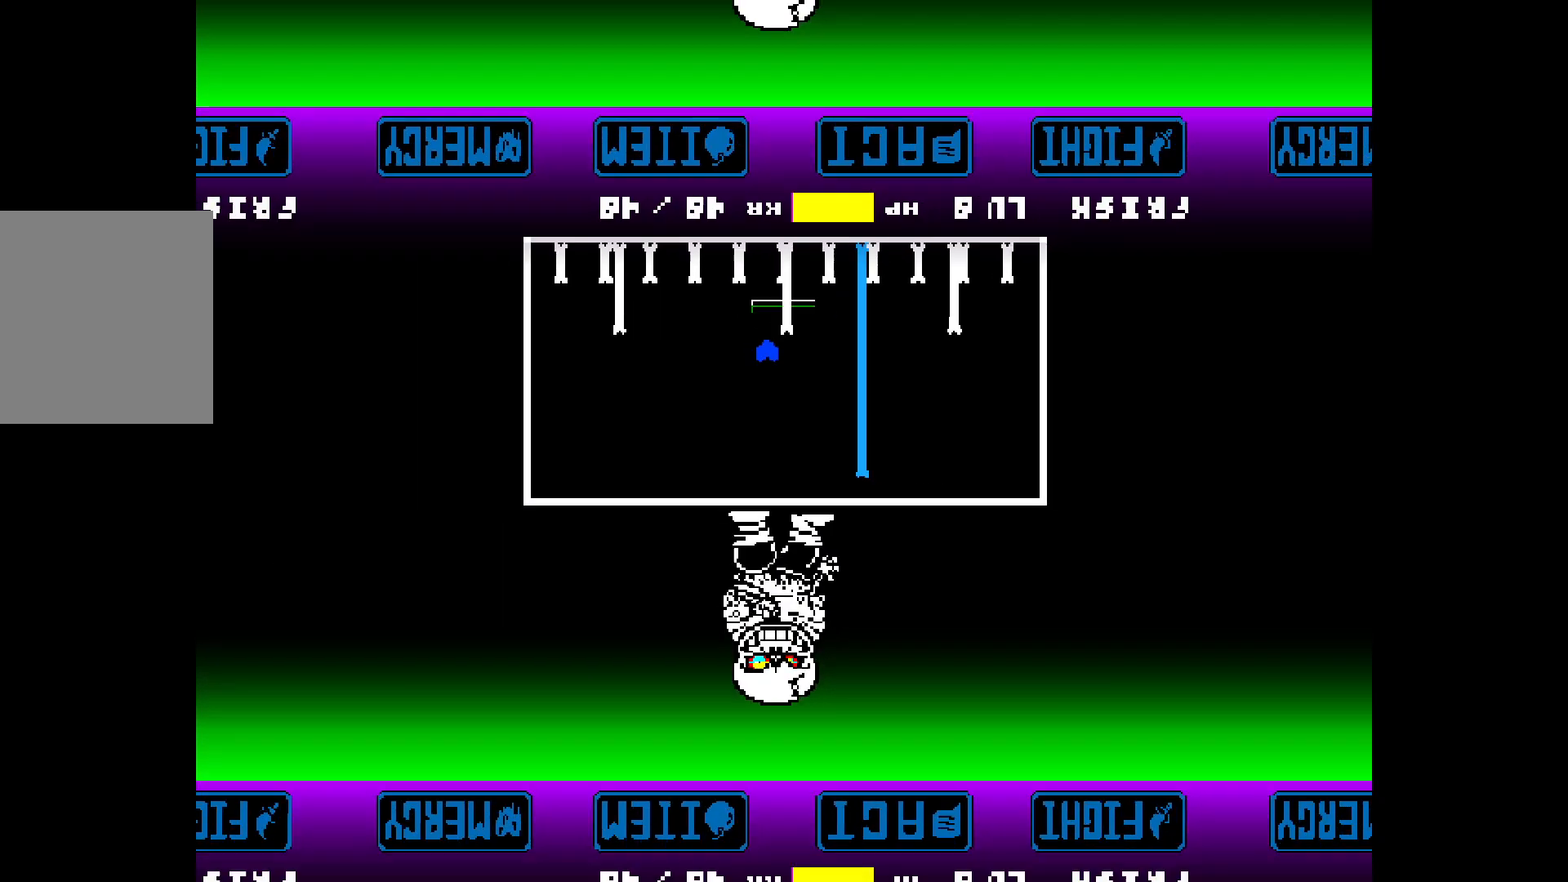
{"keys": [], "events": [[367, "up", "down"], [500, "up", "up"]]}
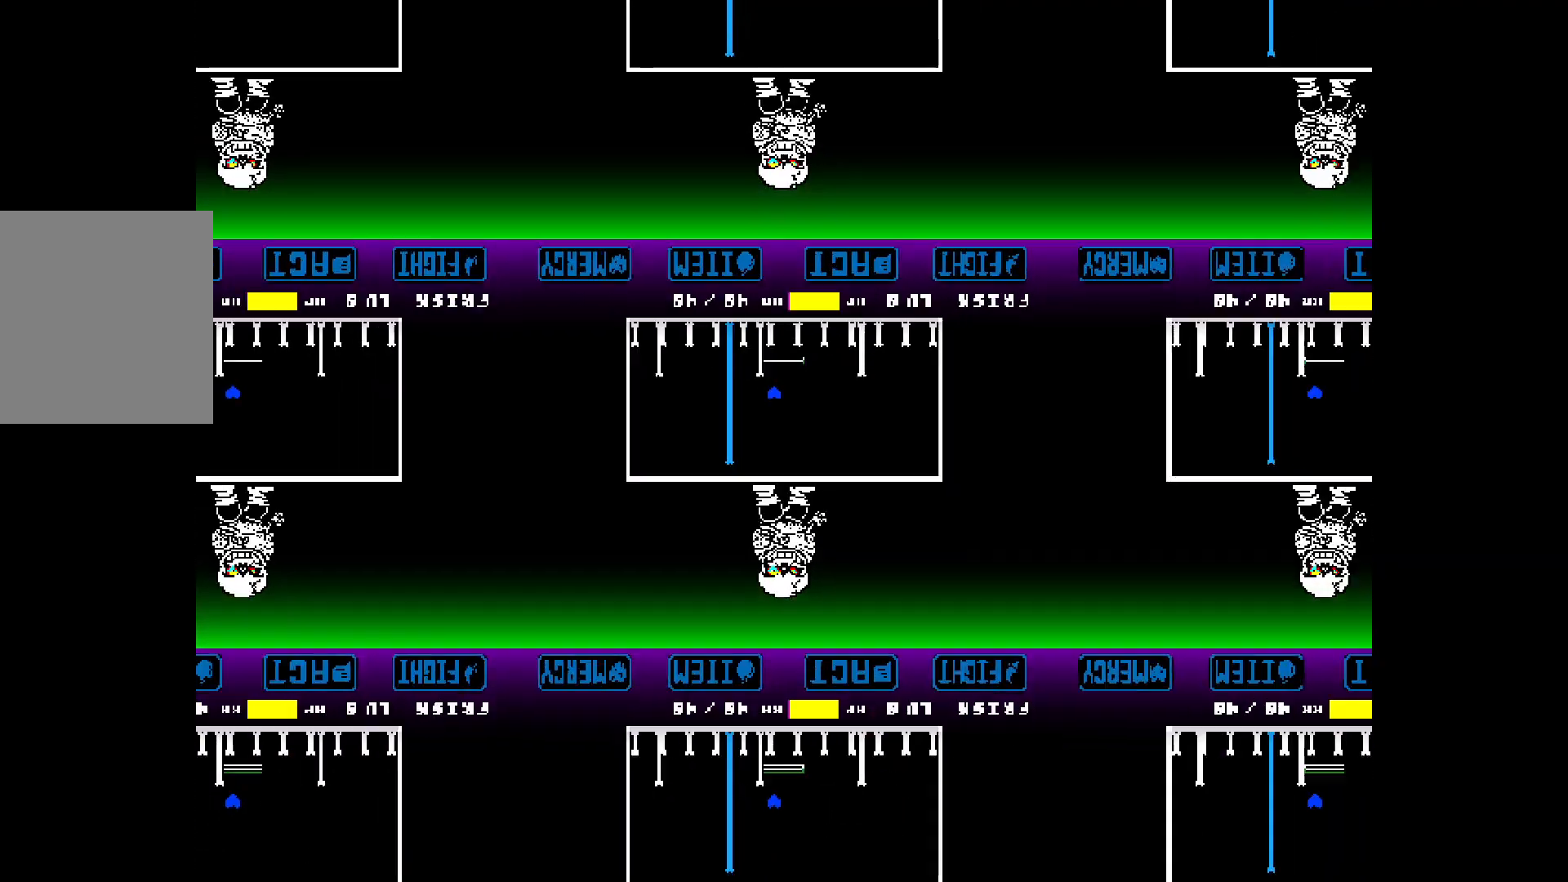
{"keys": ["up"], "events": [[433, "up", "down"]]}
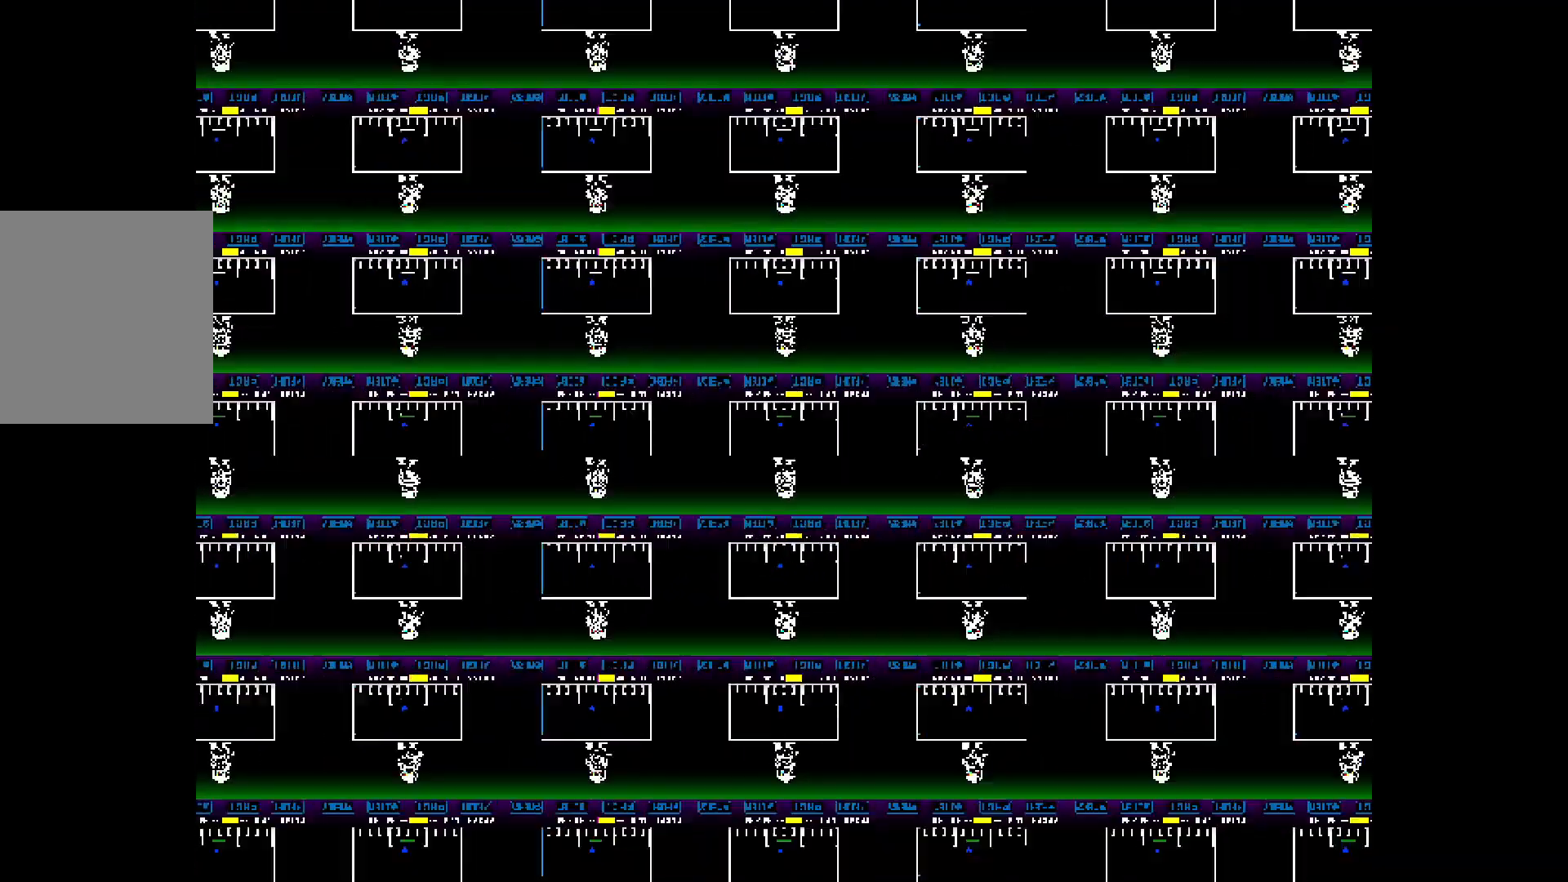
{"keys": [], "events": [[67, "up", "up"]]}
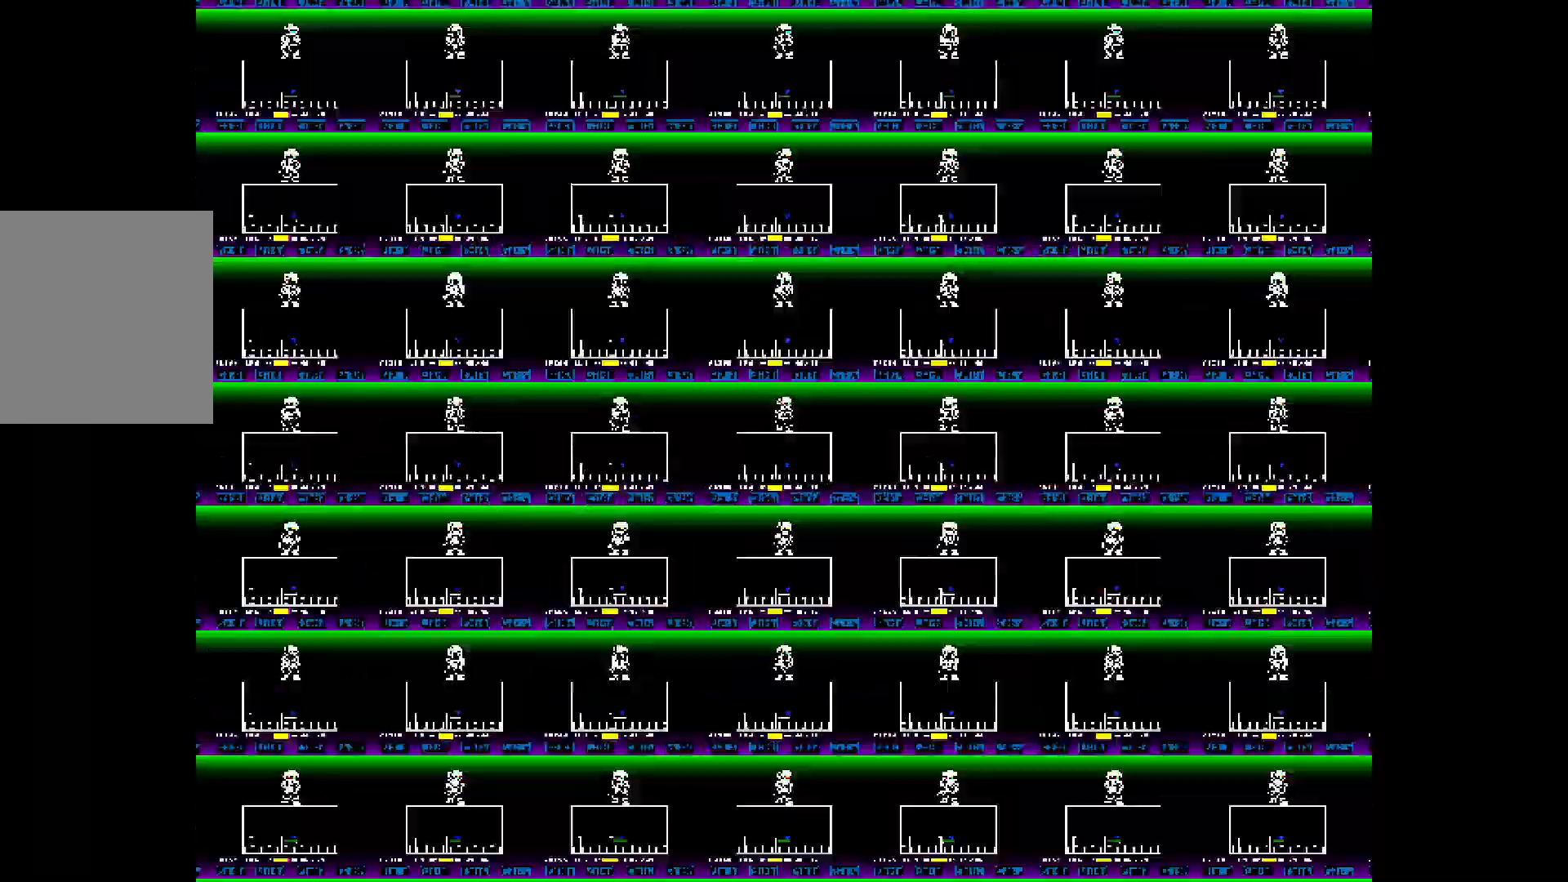
{"keys": [], "events": []}
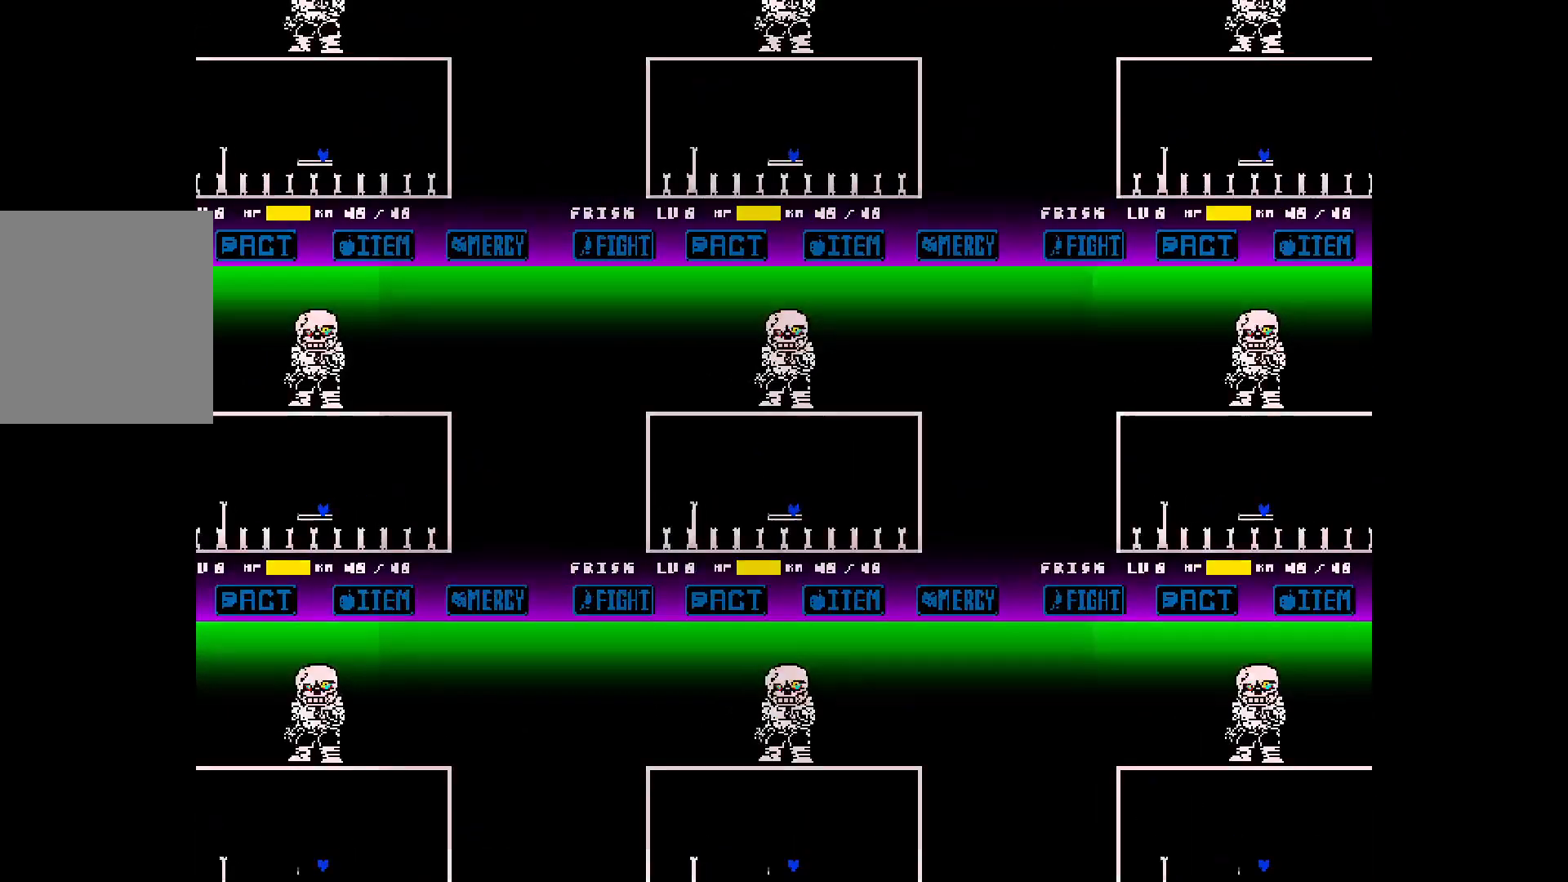
{"keys": [], "events": []}
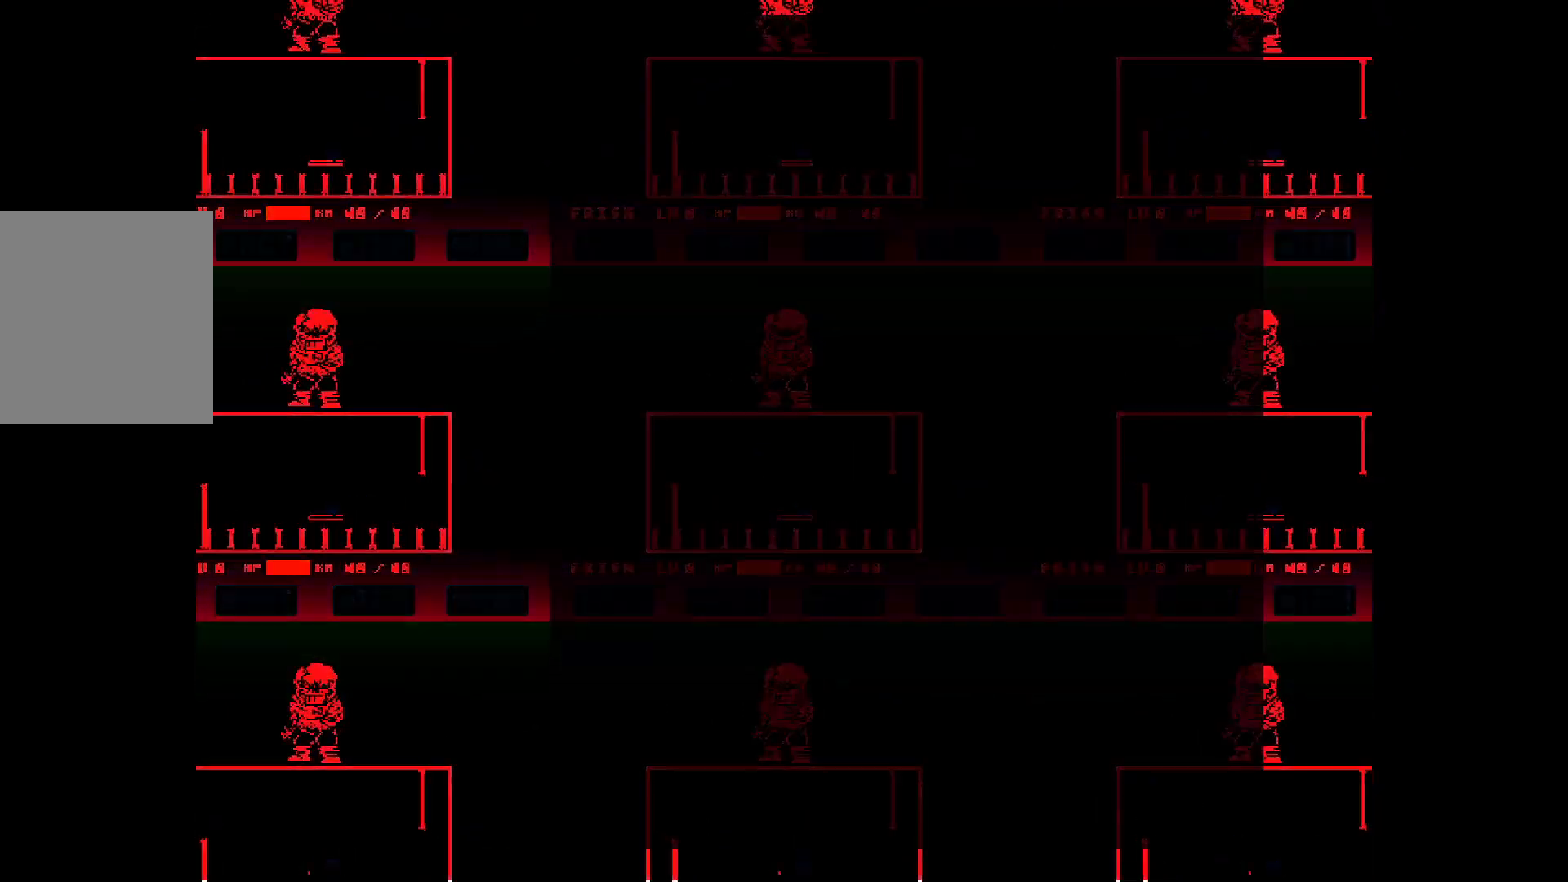
{"keys": [], "events": []}
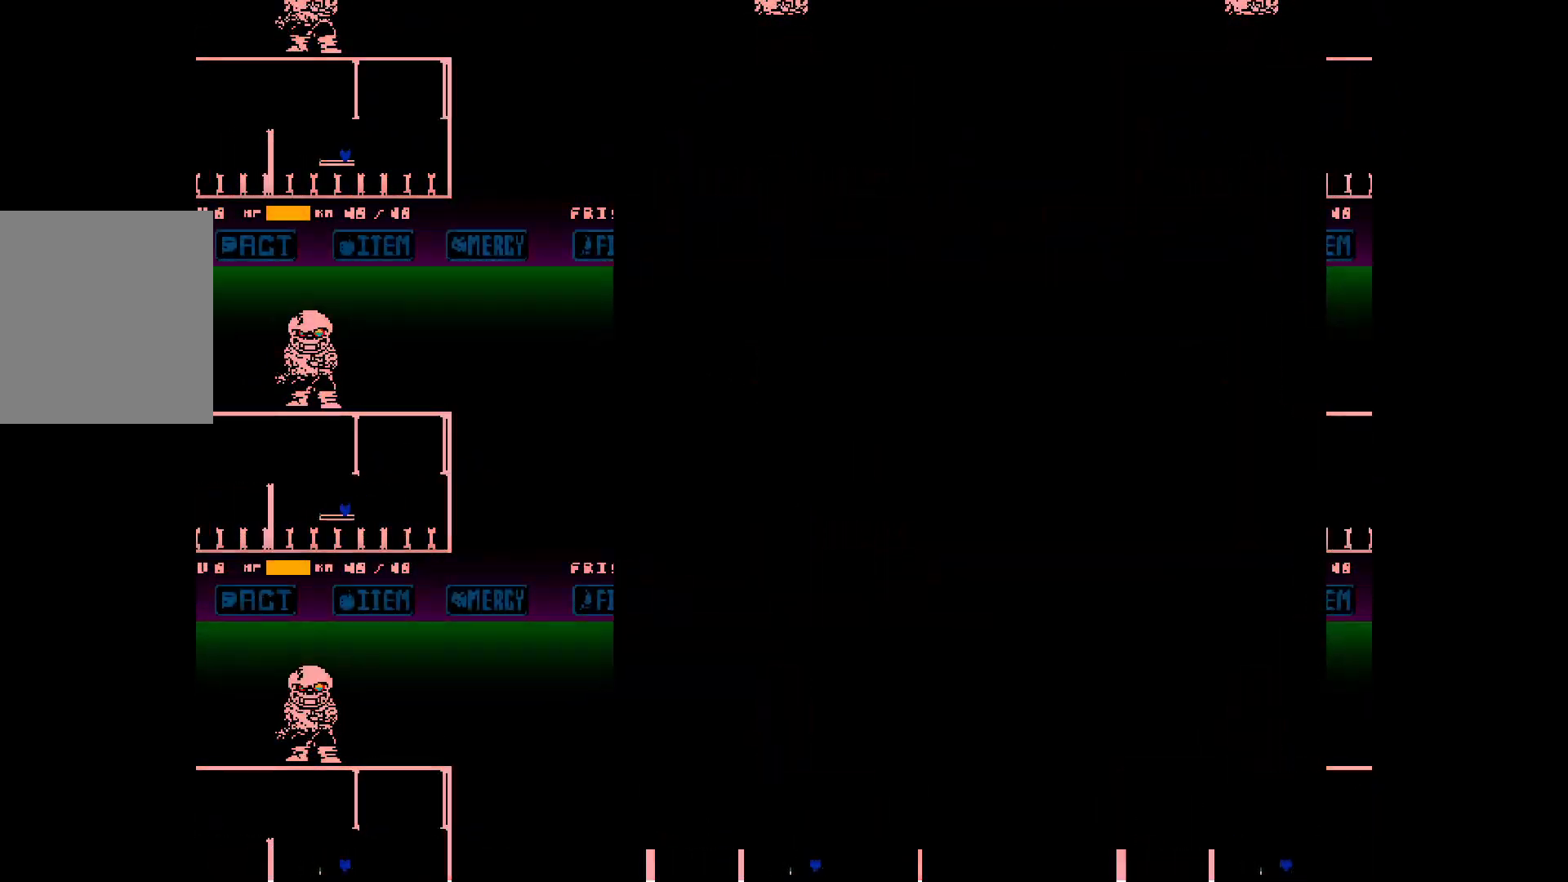
{"keys": ["right", "up"], "events": [[350, "right", "down"], [350, "up", "down"]]}
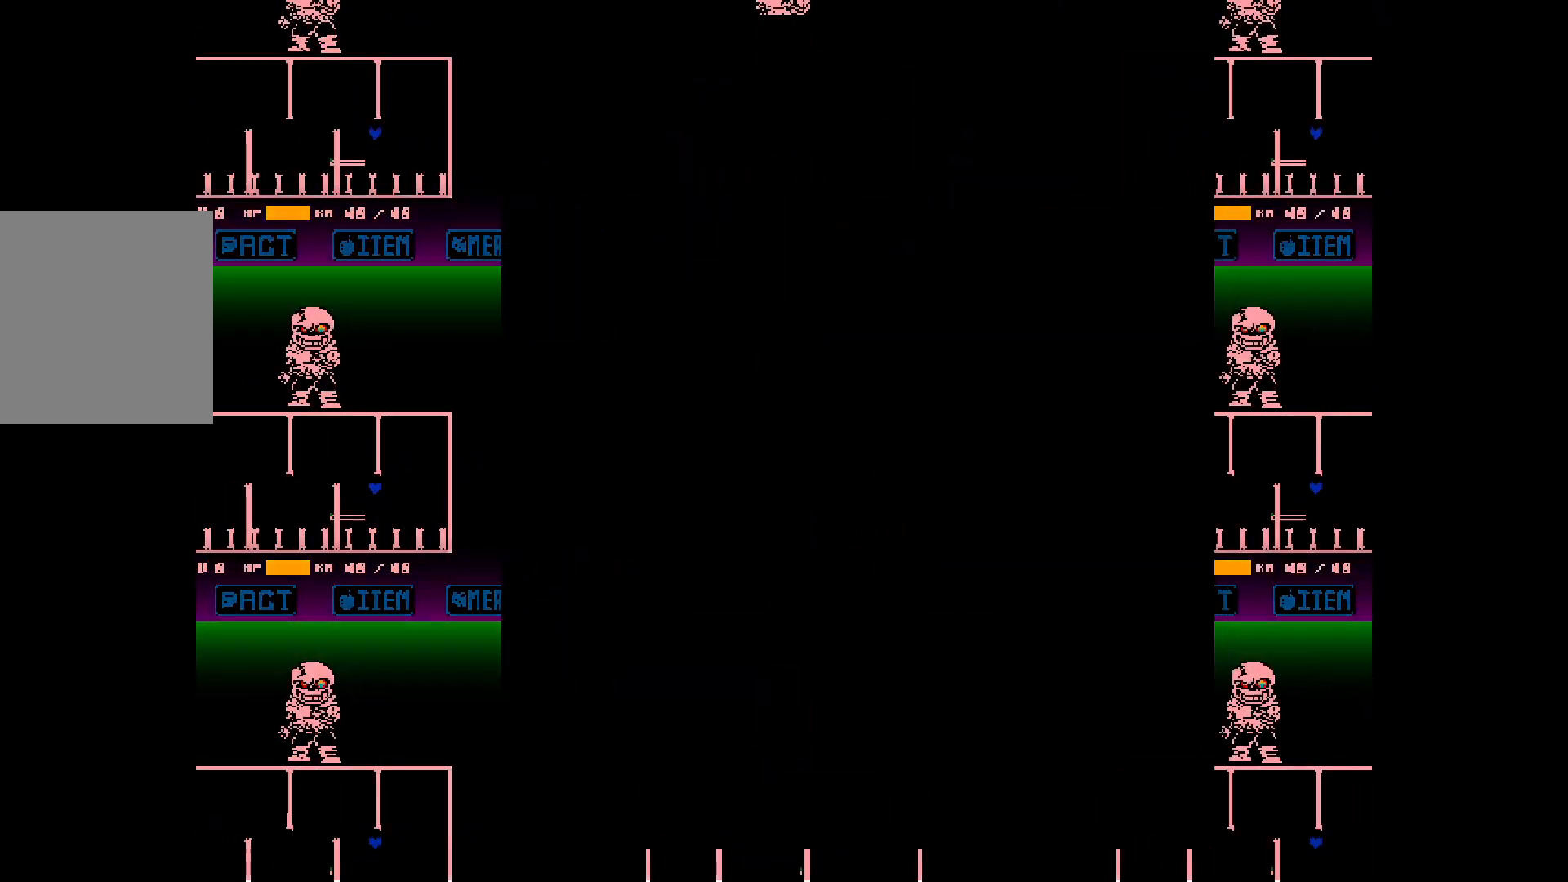
{"keys": ["left"], "events": [[133, "right", "up"], [183, "left", "down"], [317, "up", "up"], [367, "left", "up"], [467, "left", "down"]]}
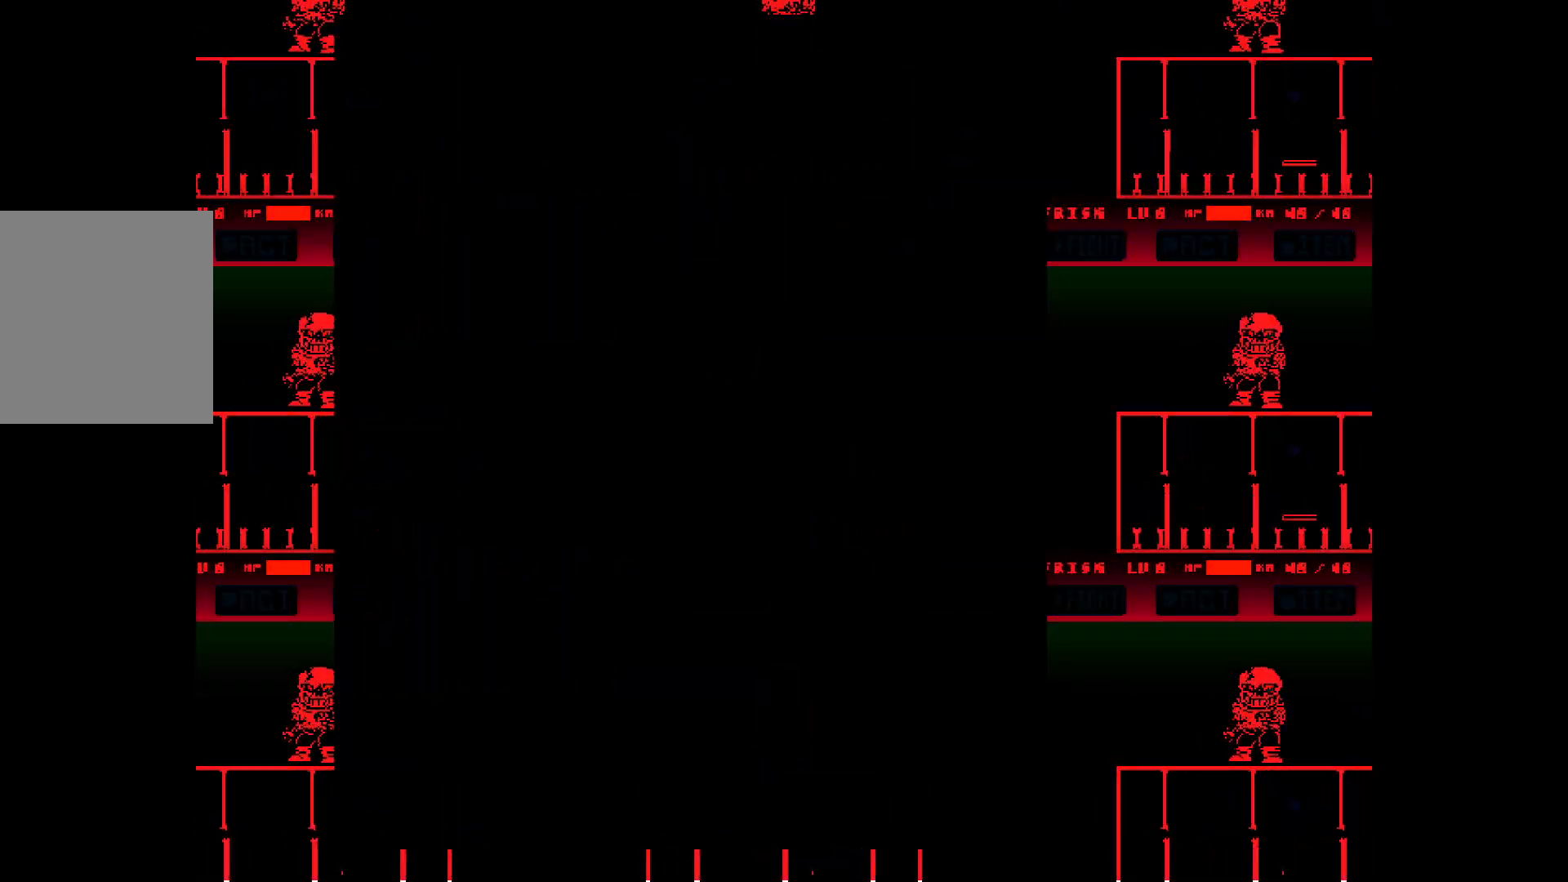
{"keys": ["right"], "events": [[250, "left", "up"], [250, "right", "down"]]}
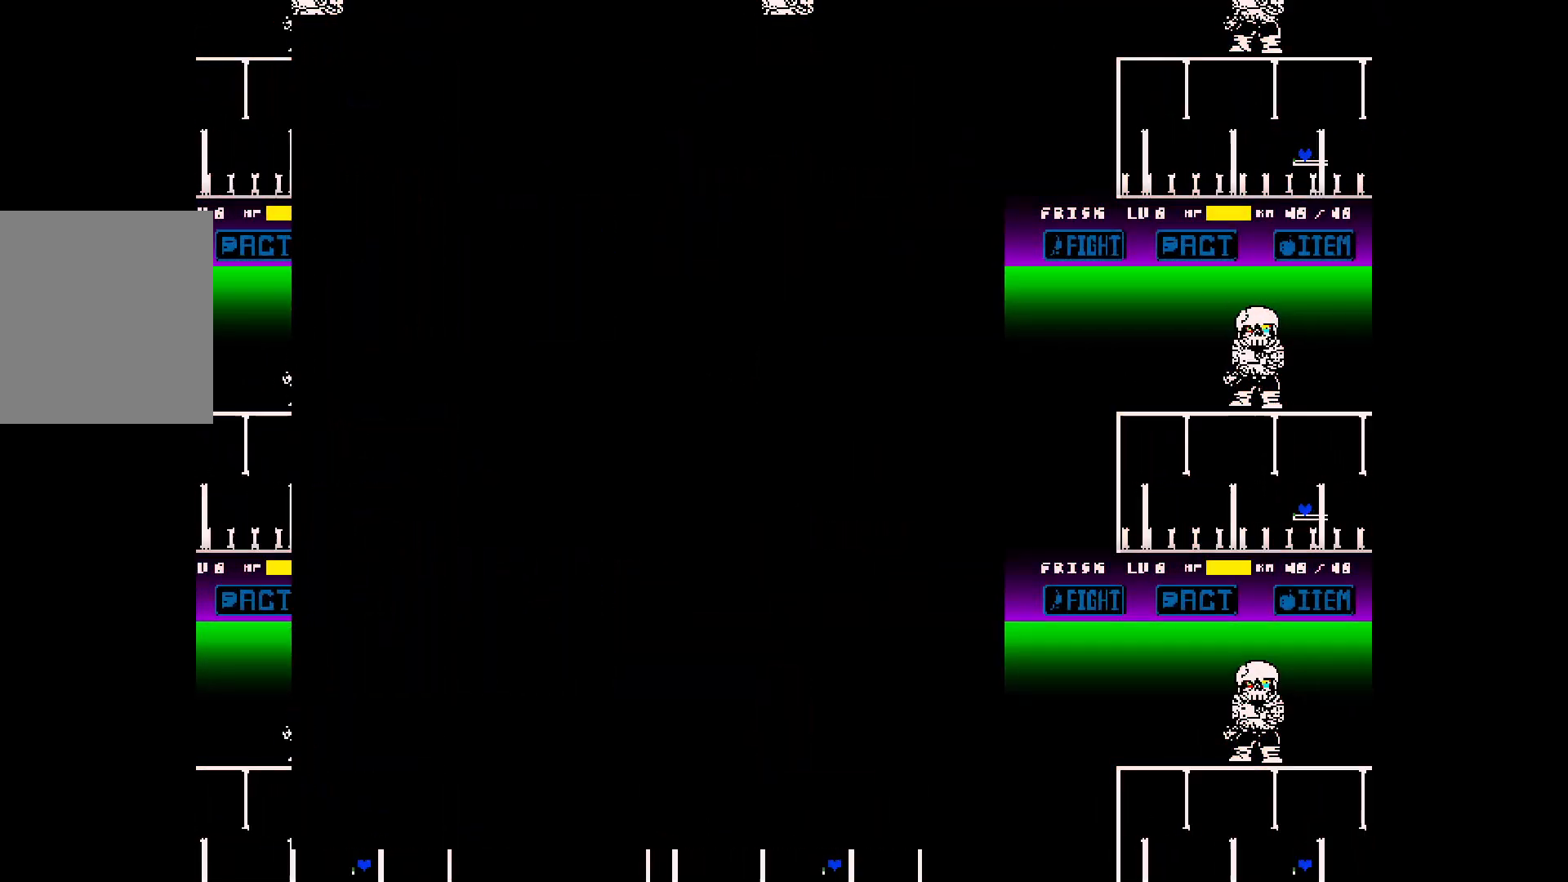
{"keys": [], "events": [[33, "right", "up"], [167, "right", "down"], [200, "right", "up"]]}
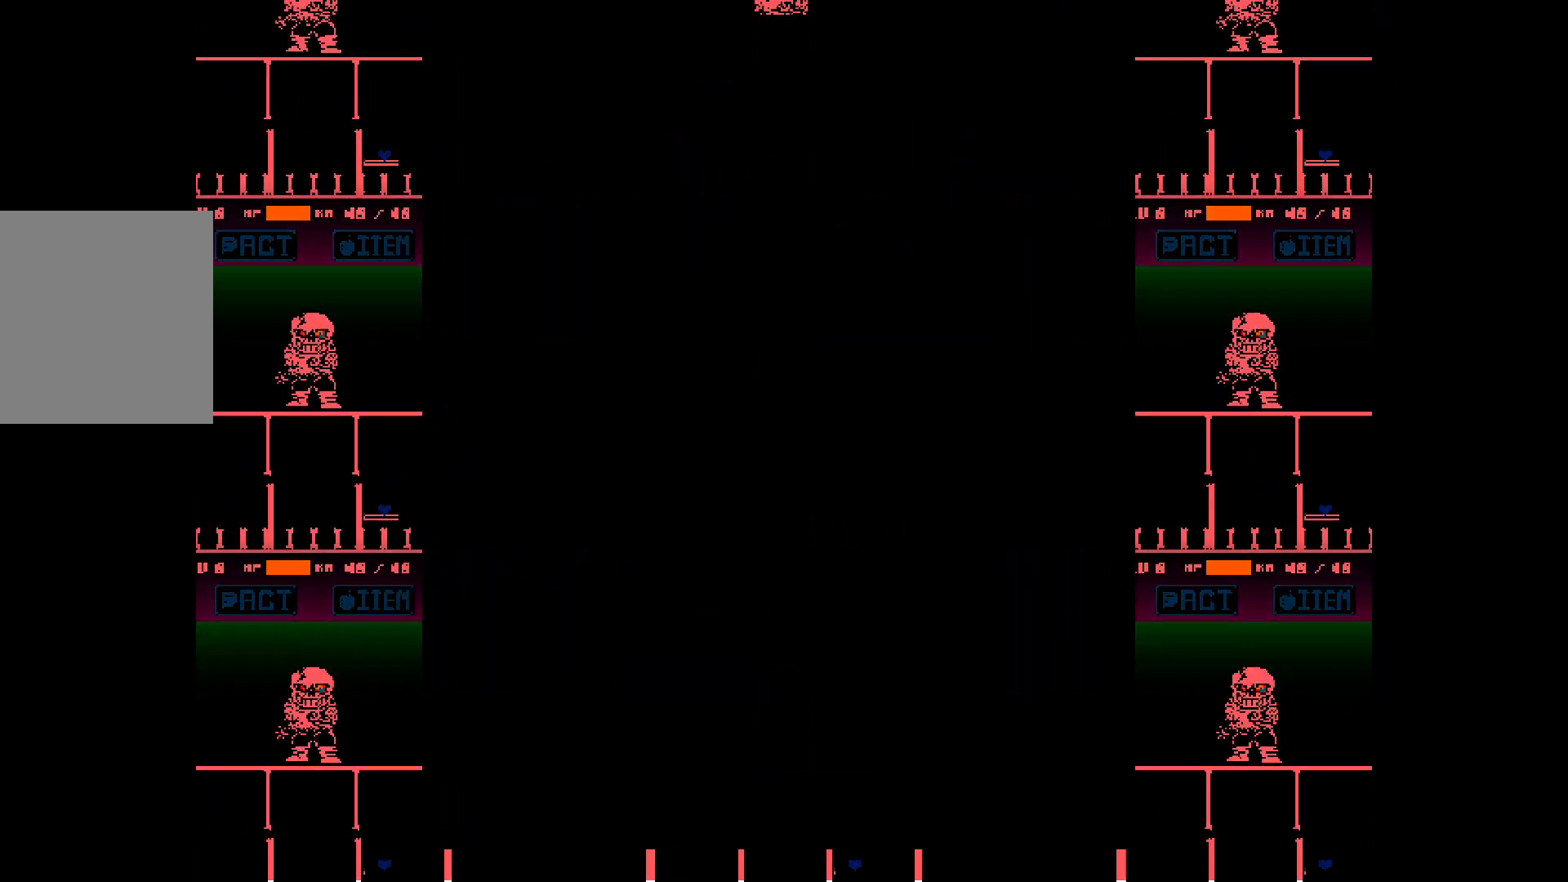
{"keys": ["left", "up"], "events": [[50, "right", "down"], [50, "up", "down"], [383, "right", "up"], [433, "left", "down"]]}
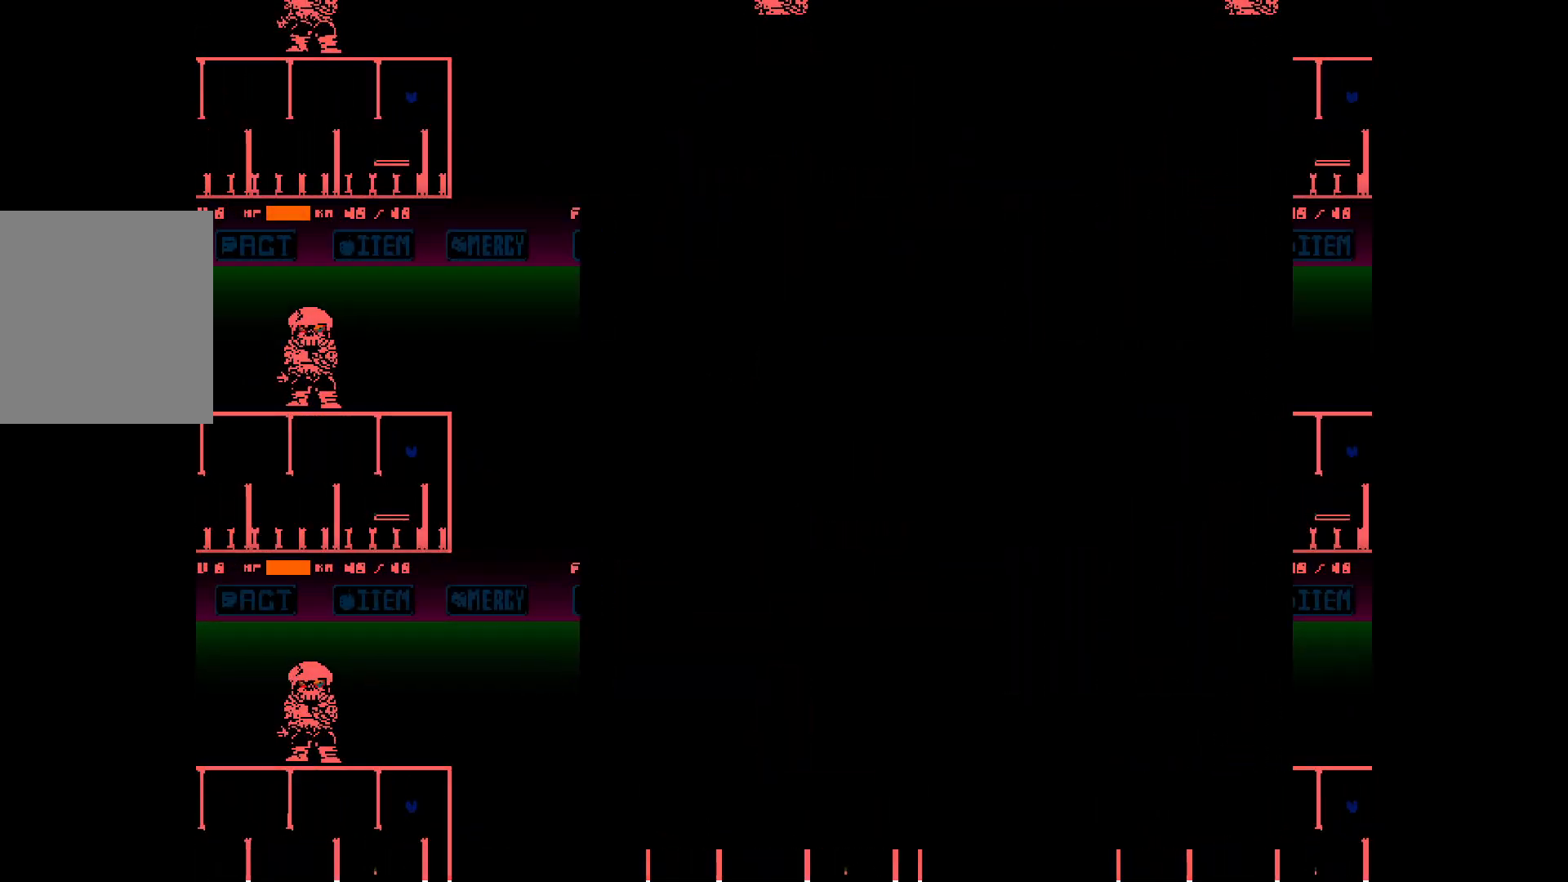
{"keys": ["right"], "events": [[17, "up", "up"], [300, "left", "up"], [483, "right", "down"]]}
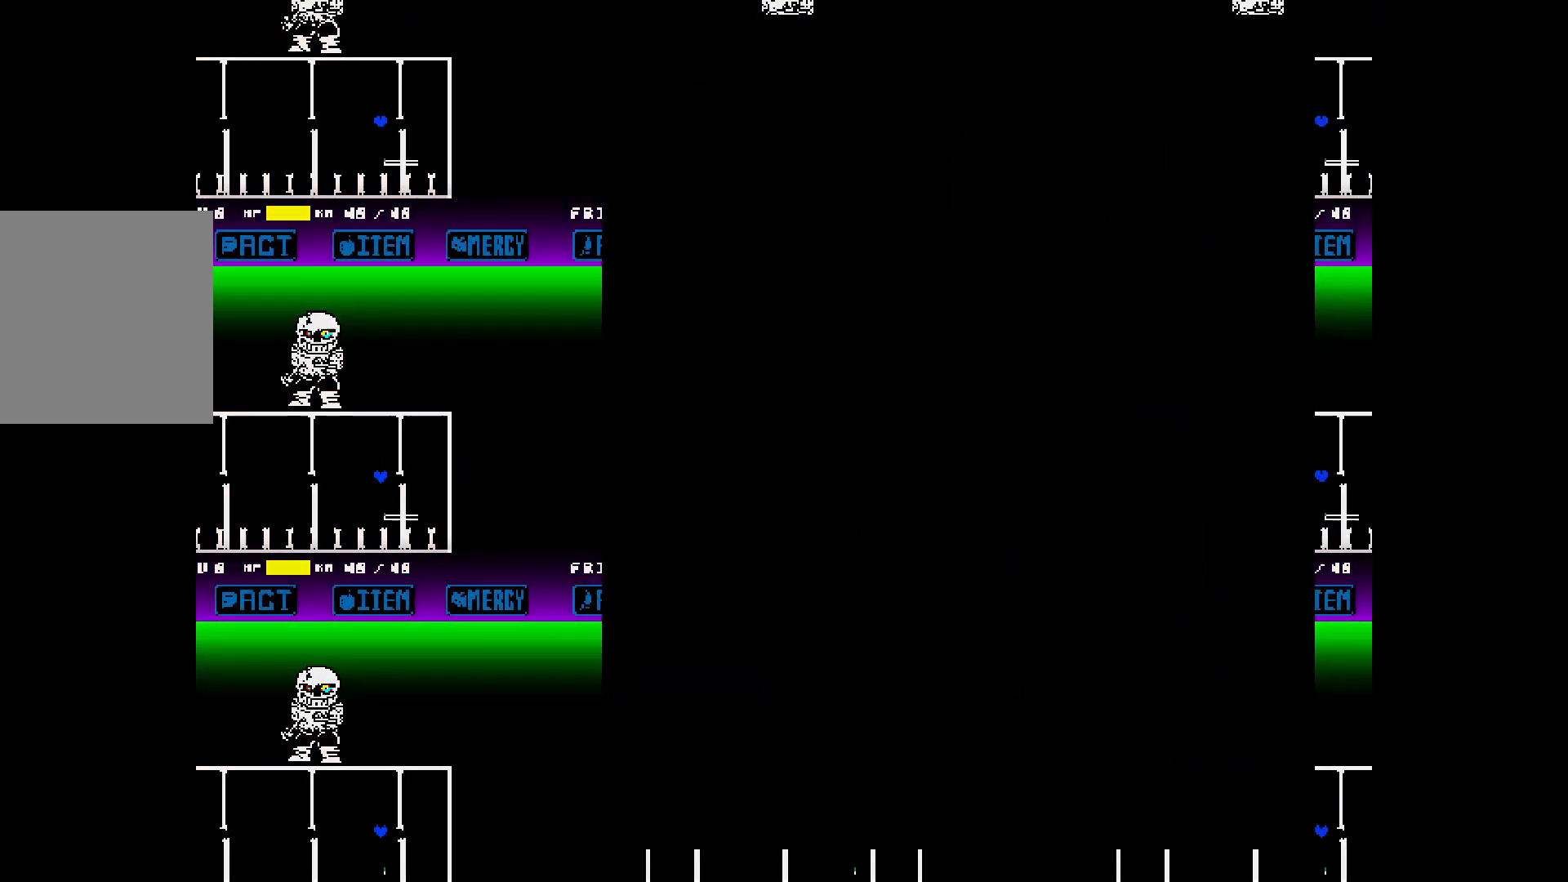
{"keys": ["right", "up"], "events": [[133, "right", "up"], [417, "right", "down"], [467, "up", "down"]]}
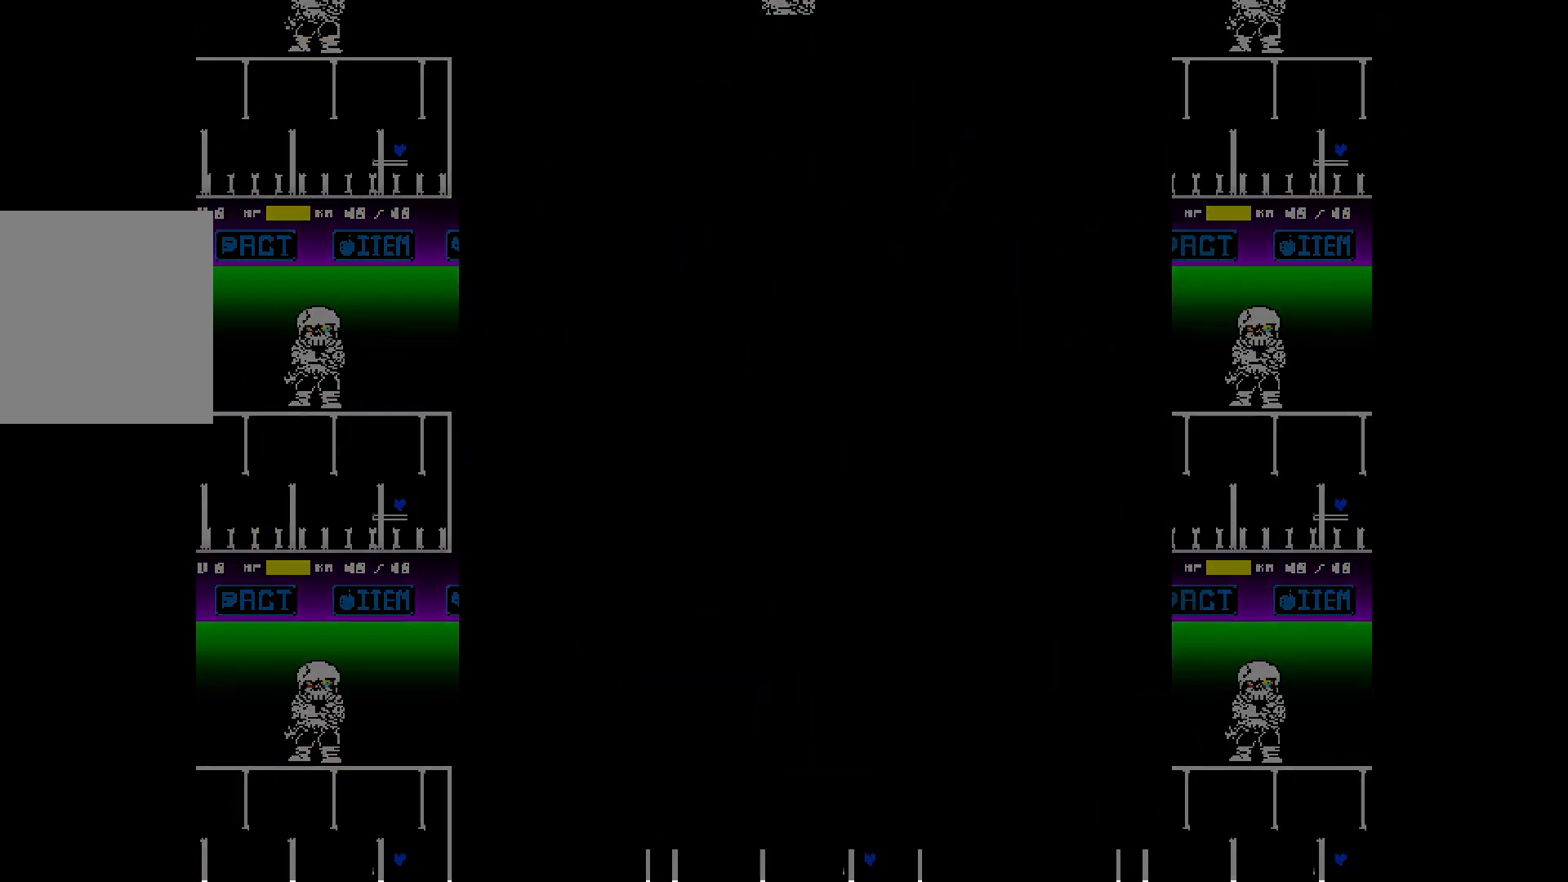
{"keys": ["left"], "events": [[250, "left", "down"], [300, "right", "up"], [383, "up", "up"]]}
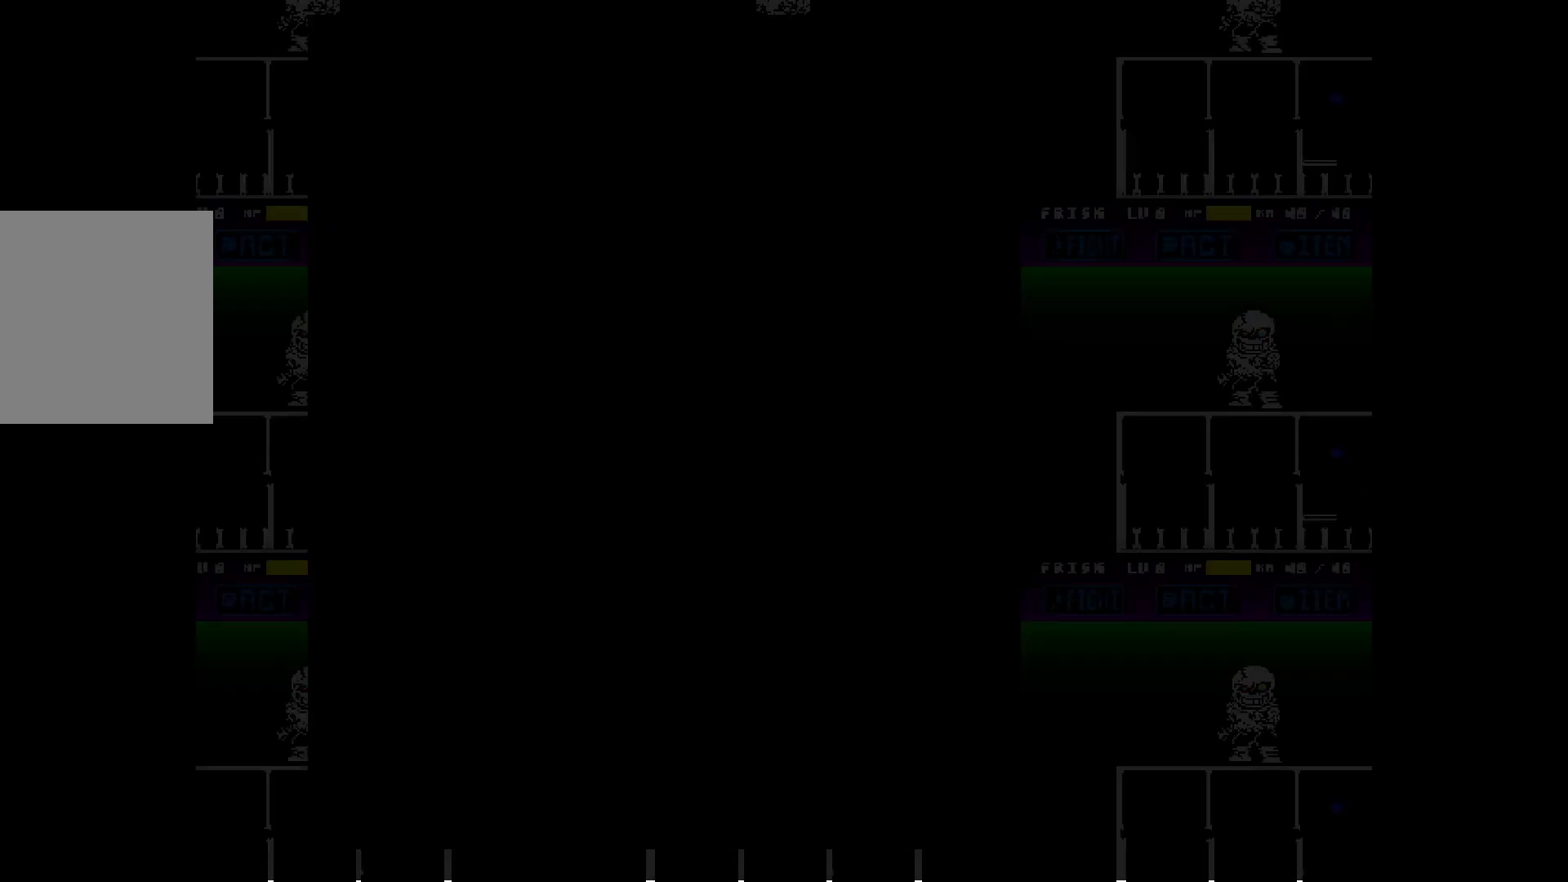
{"keys": [], "events": [[33, "left", "up"], [133, "left", "down"], [367, "left", "up"]]}
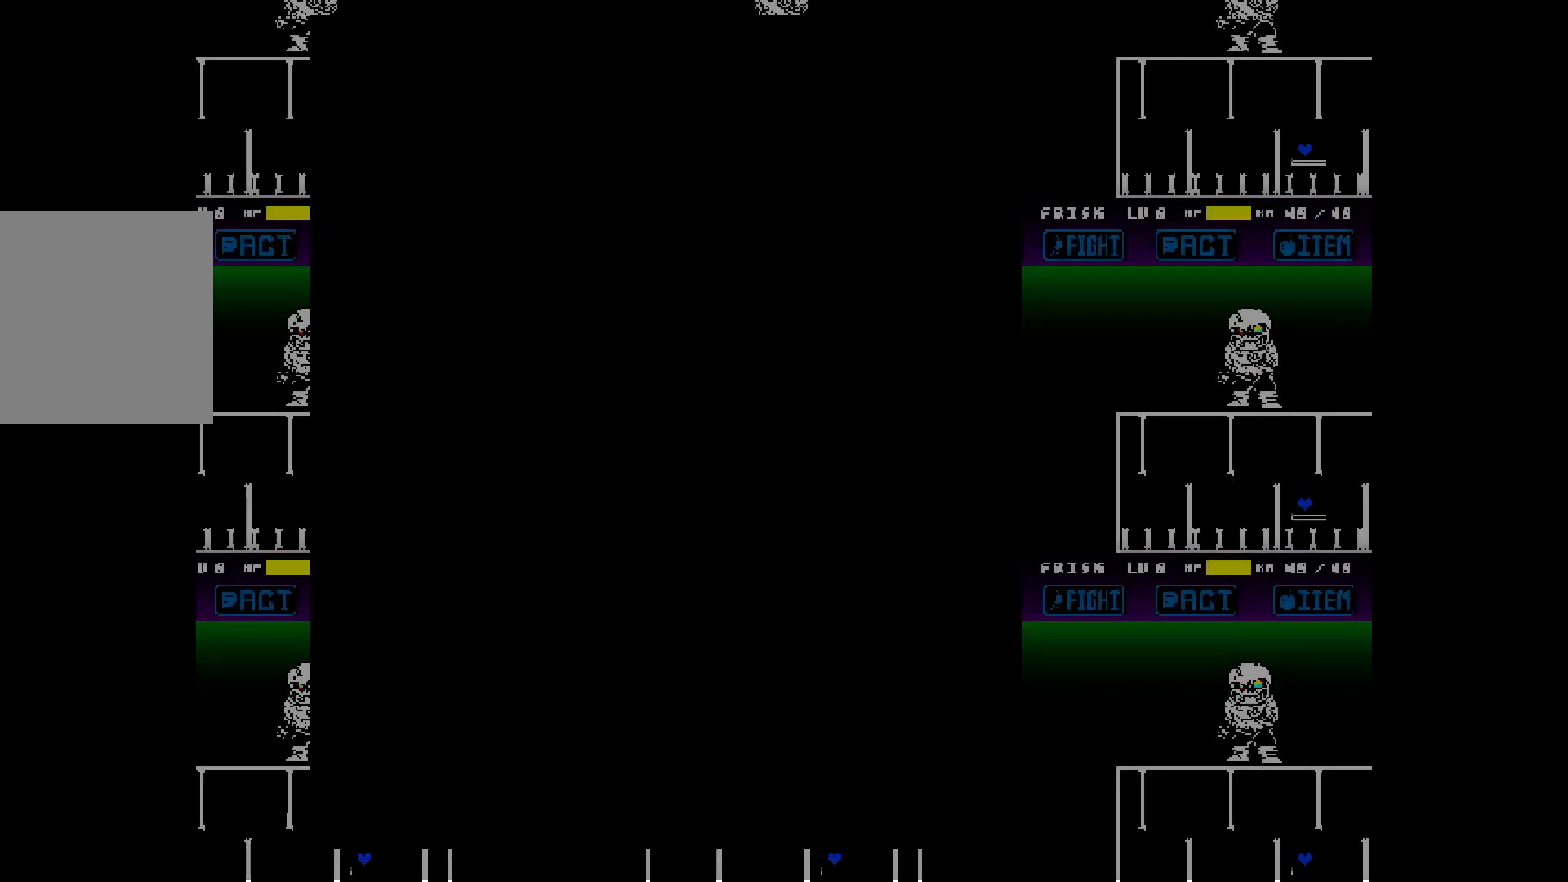
{"keys": ["left", "up"], "events": [[50, "right", "down"], [50, "up", "down"], [283, "left", "down"], [283, "right", "up"]]}
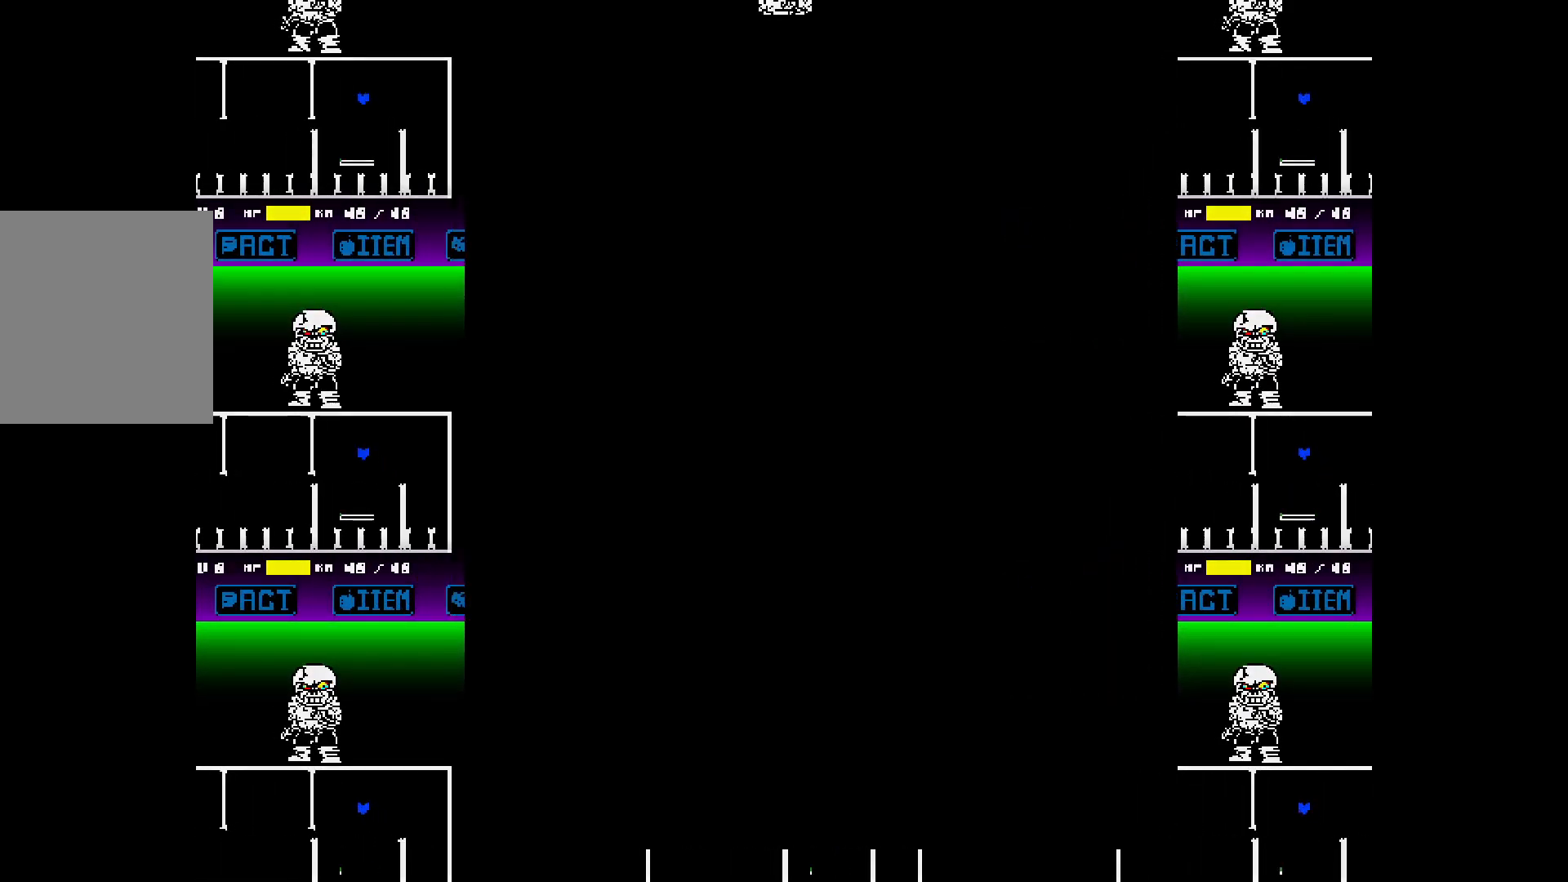
{"keys": [], "events": [[117, "left", "up"], [117, "up", "up"]]}
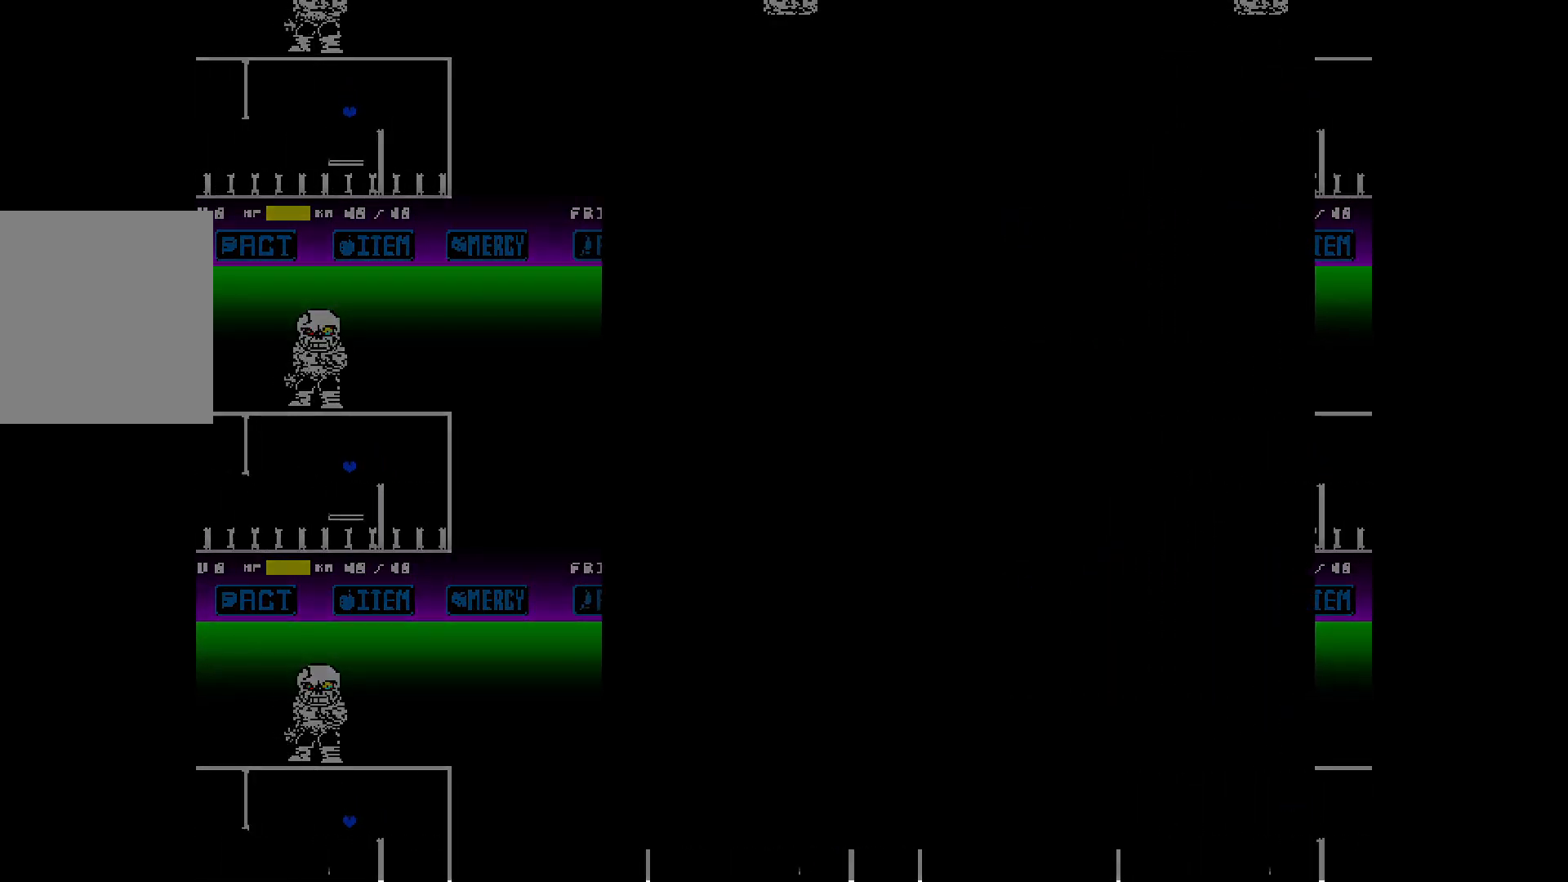
{"keys": [], "events": [[133, "left", "down"], [183, "left", "up"]]}